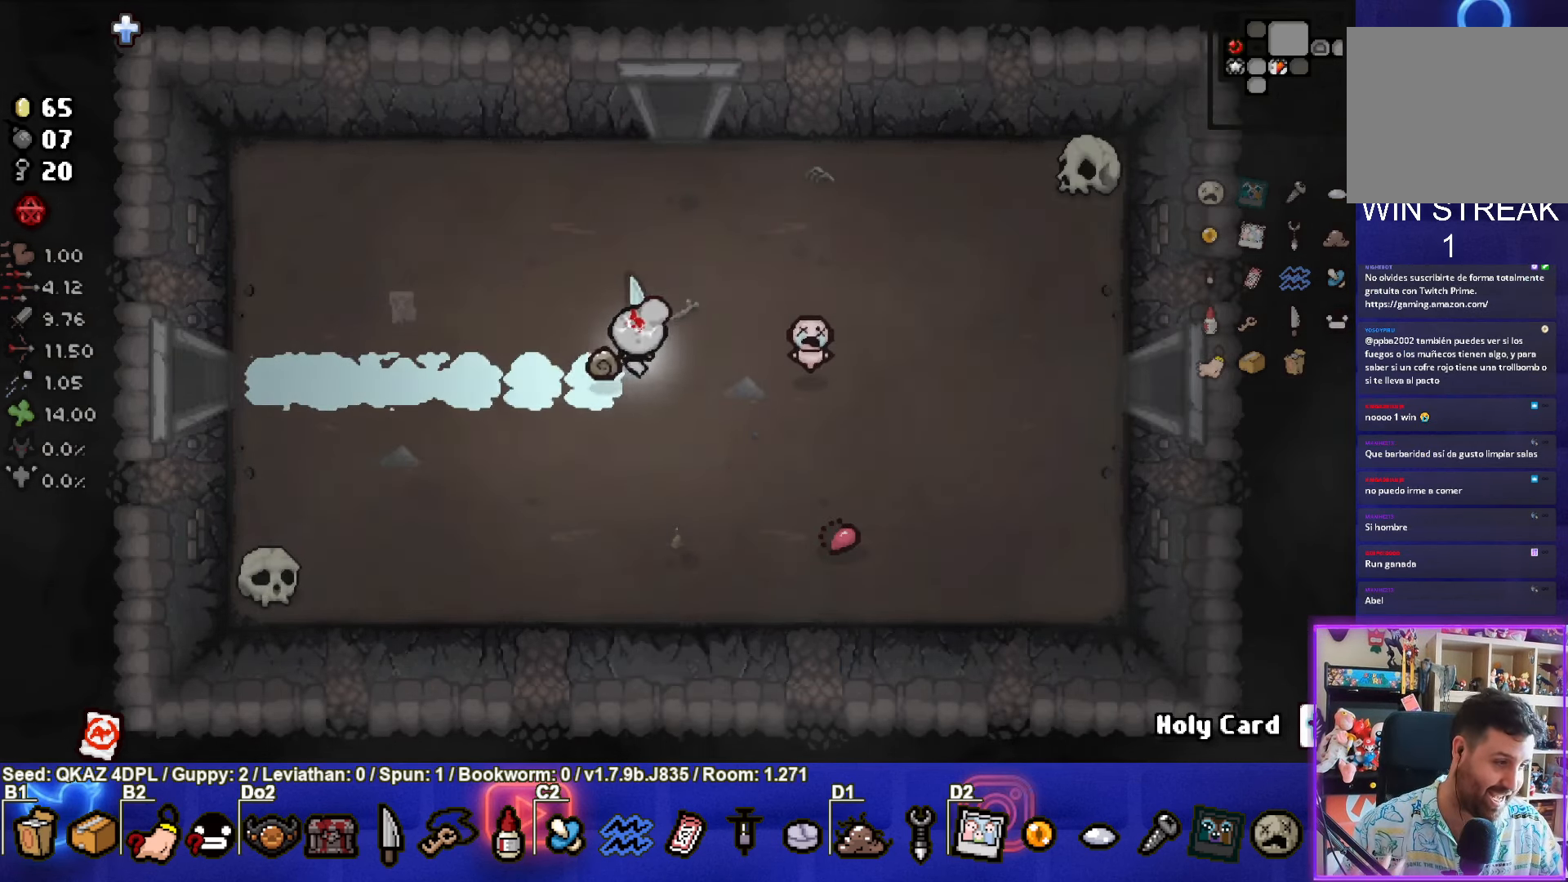
Gameplay with a controller (PlayStation layout); each line is a JSON object with the inputs held at the frame after it. "events" lists button and stick changes between this image and that frame as [ms after this image, input, new state], when the widget could be followed in between. Not read: L3 R3 right_stick.
{"buttons": [], "left_stick": "right", "events": []}
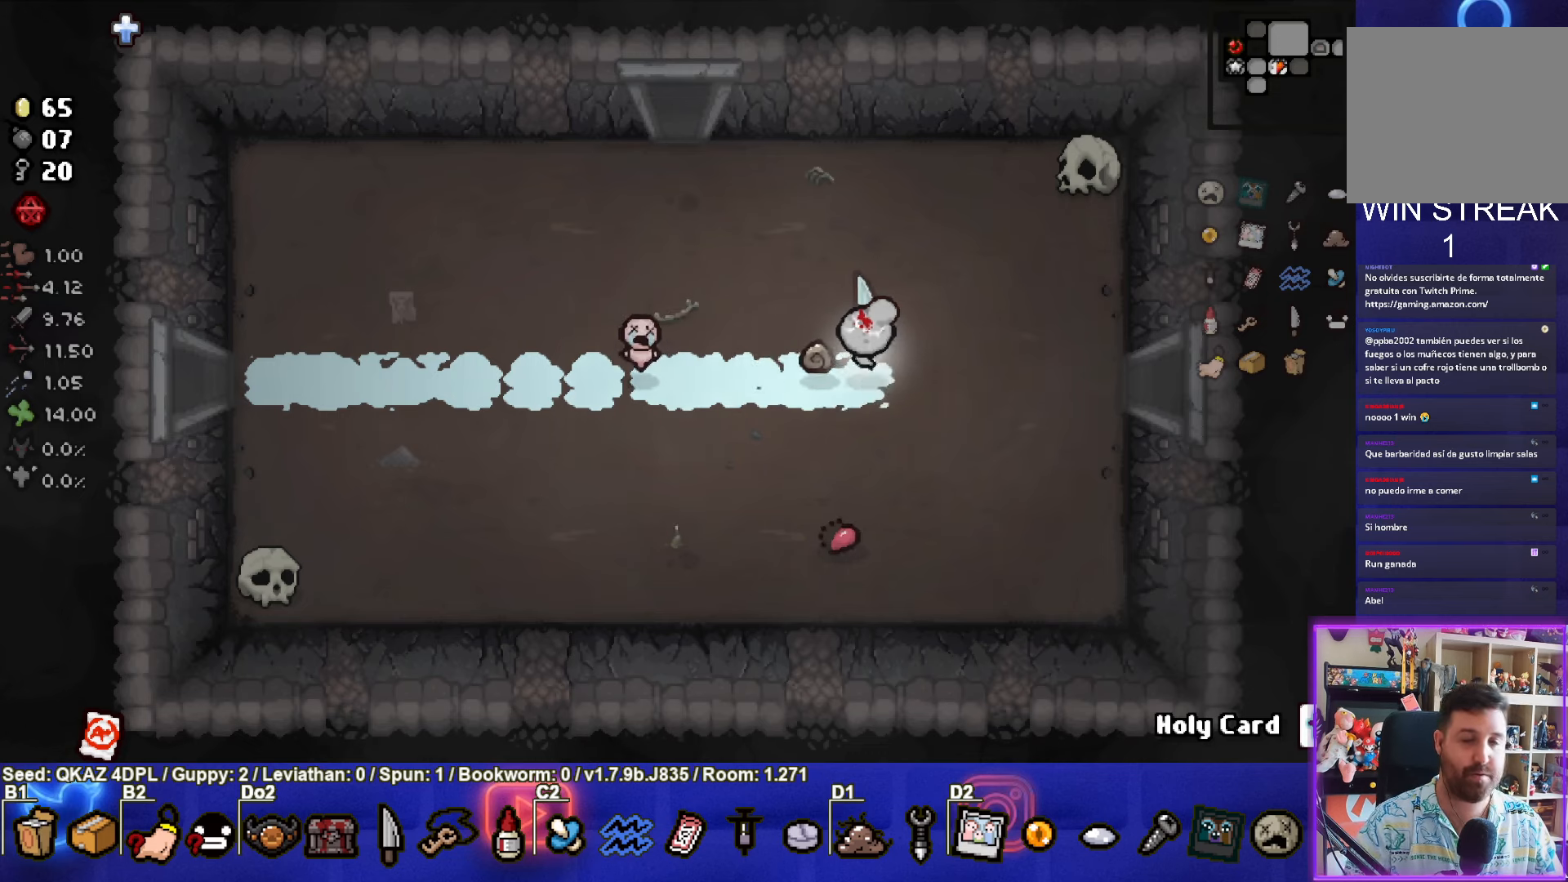
{"buttons": [], "left_stick": "right", "events": []}
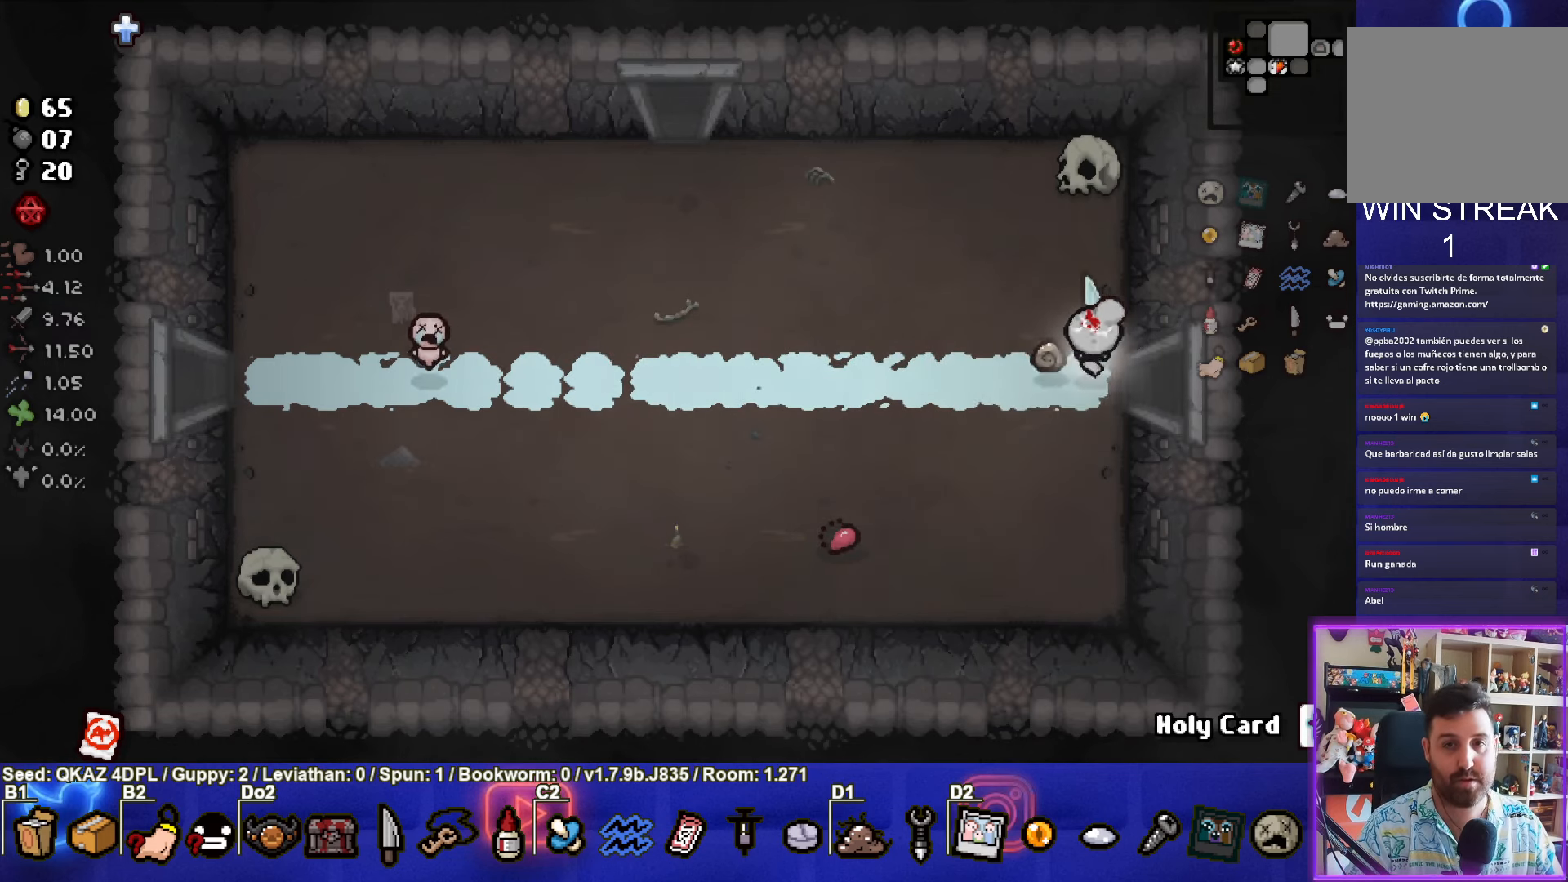
{"buttons": [], "left_stick": "center", "events": [[283, "left_stick", "center"]]}
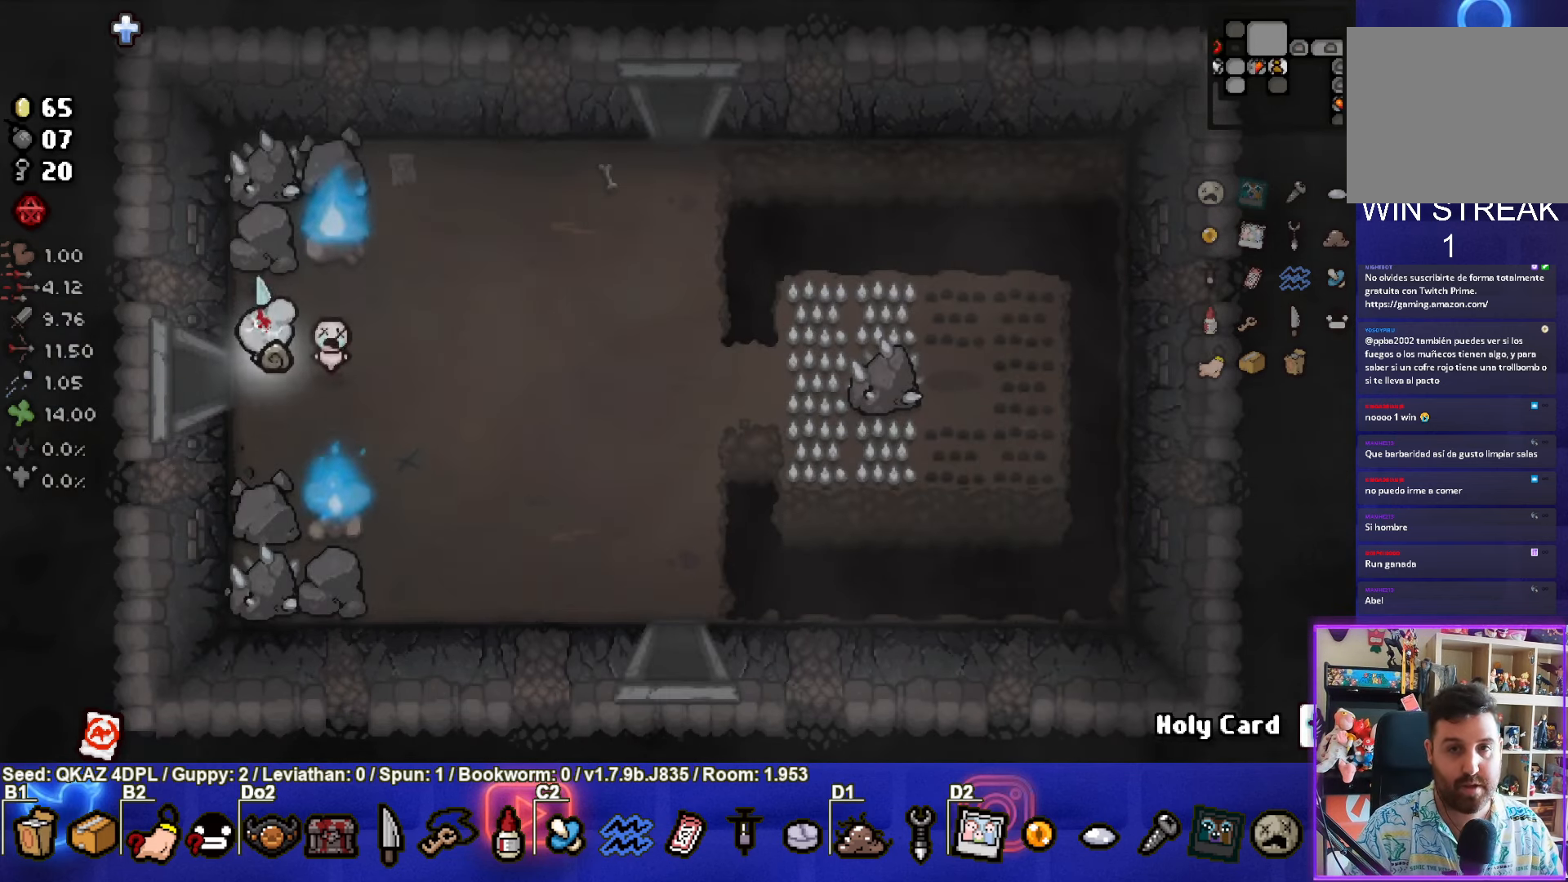
{"buttons": [], "left_stick": "right", "events": [[100, "CIRCLE", "down"], [150, "left_stick", "right"], [317, "CIRCLE", "up"]]}
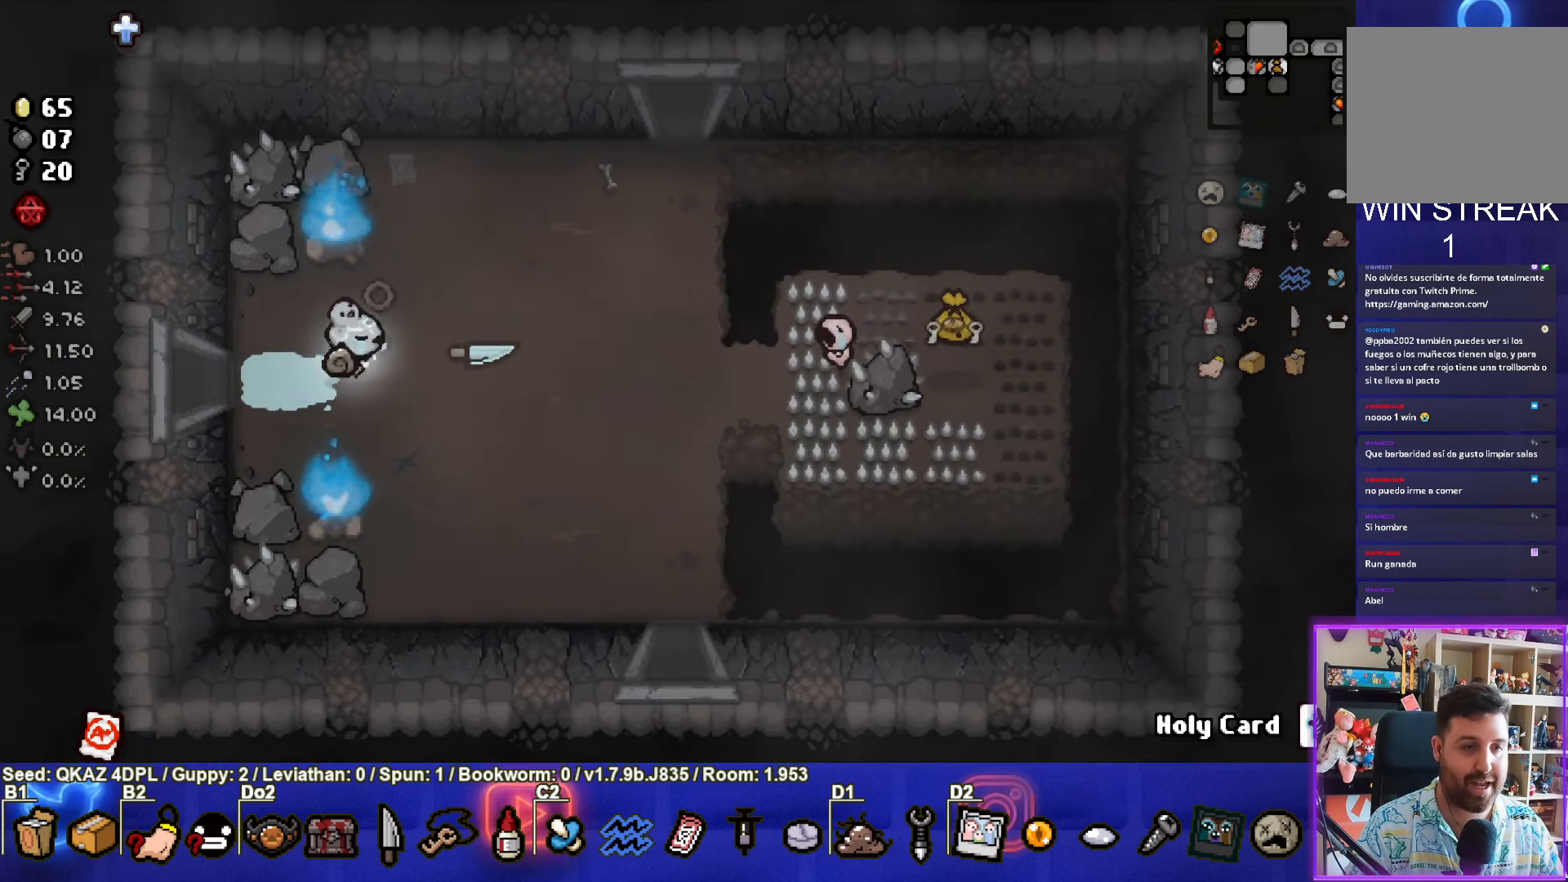
{"buttons": [], "left_stick": "down-right", "events": [[283, "left_stick", "down-right"]]}
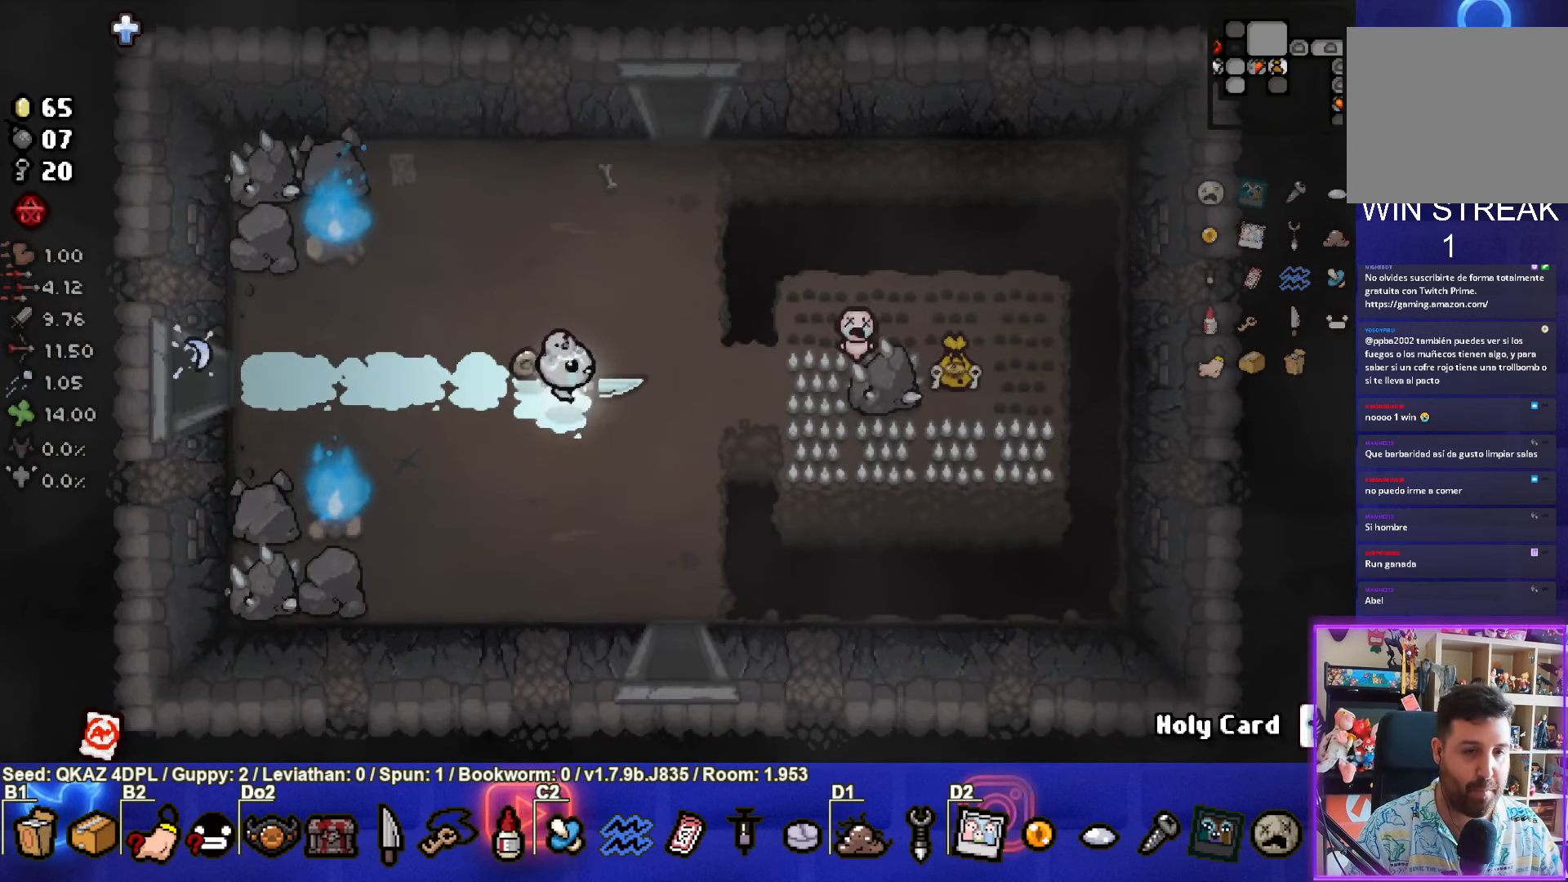
{"buttons": [], "left_stick": "down", "events": [[217, "left_stick", "down"]]}
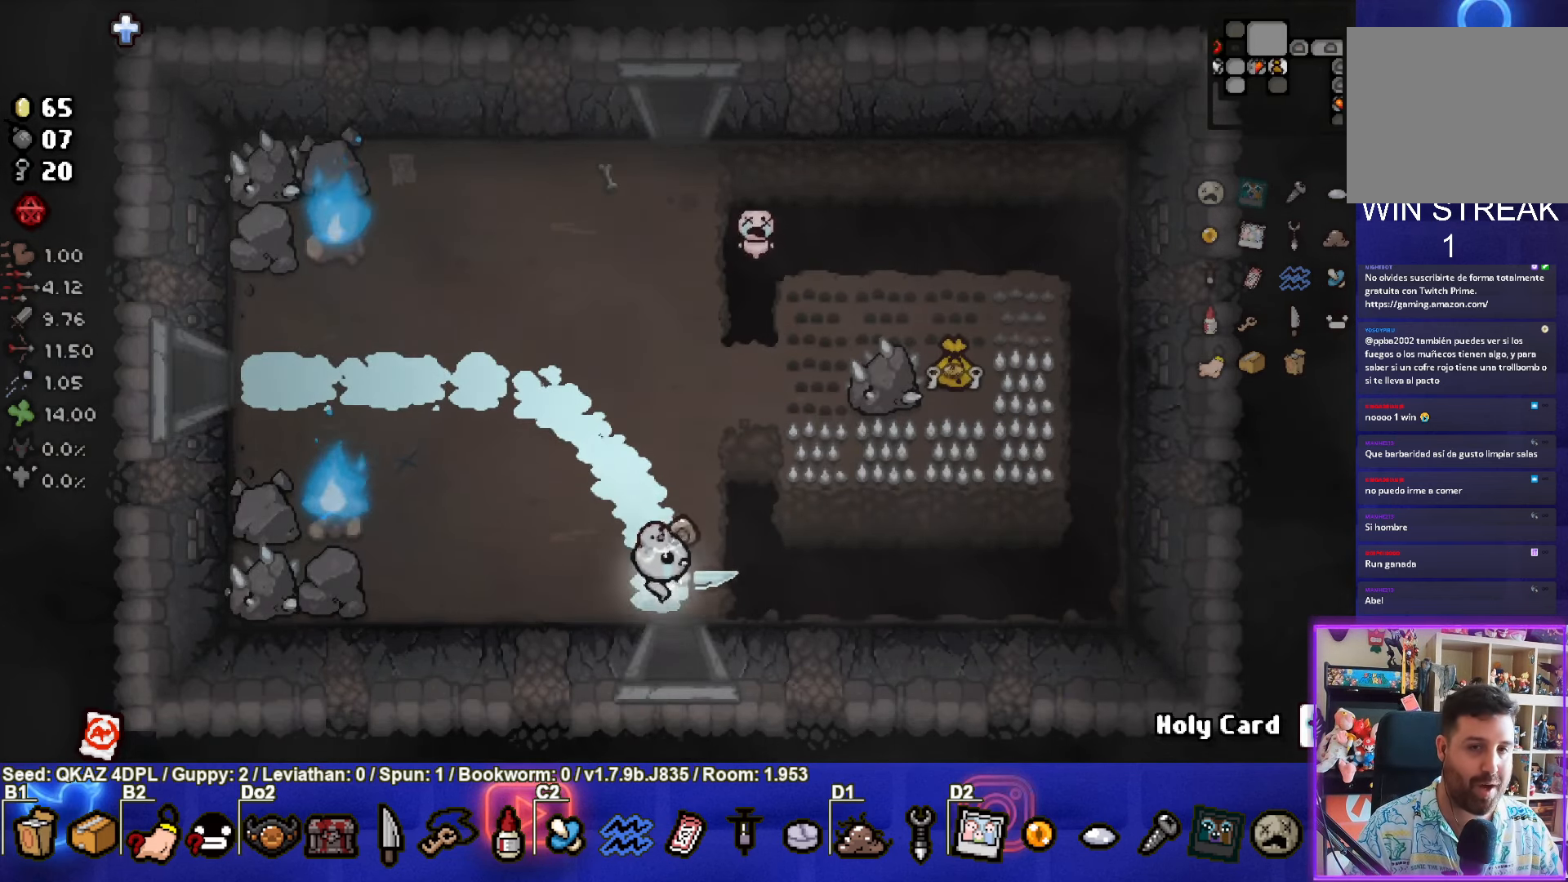
{"buttons": ["CROSS"], "left_stick": "center", "events": [[167, "left_stick", "center"], [450, "CROSS", "down"]]}
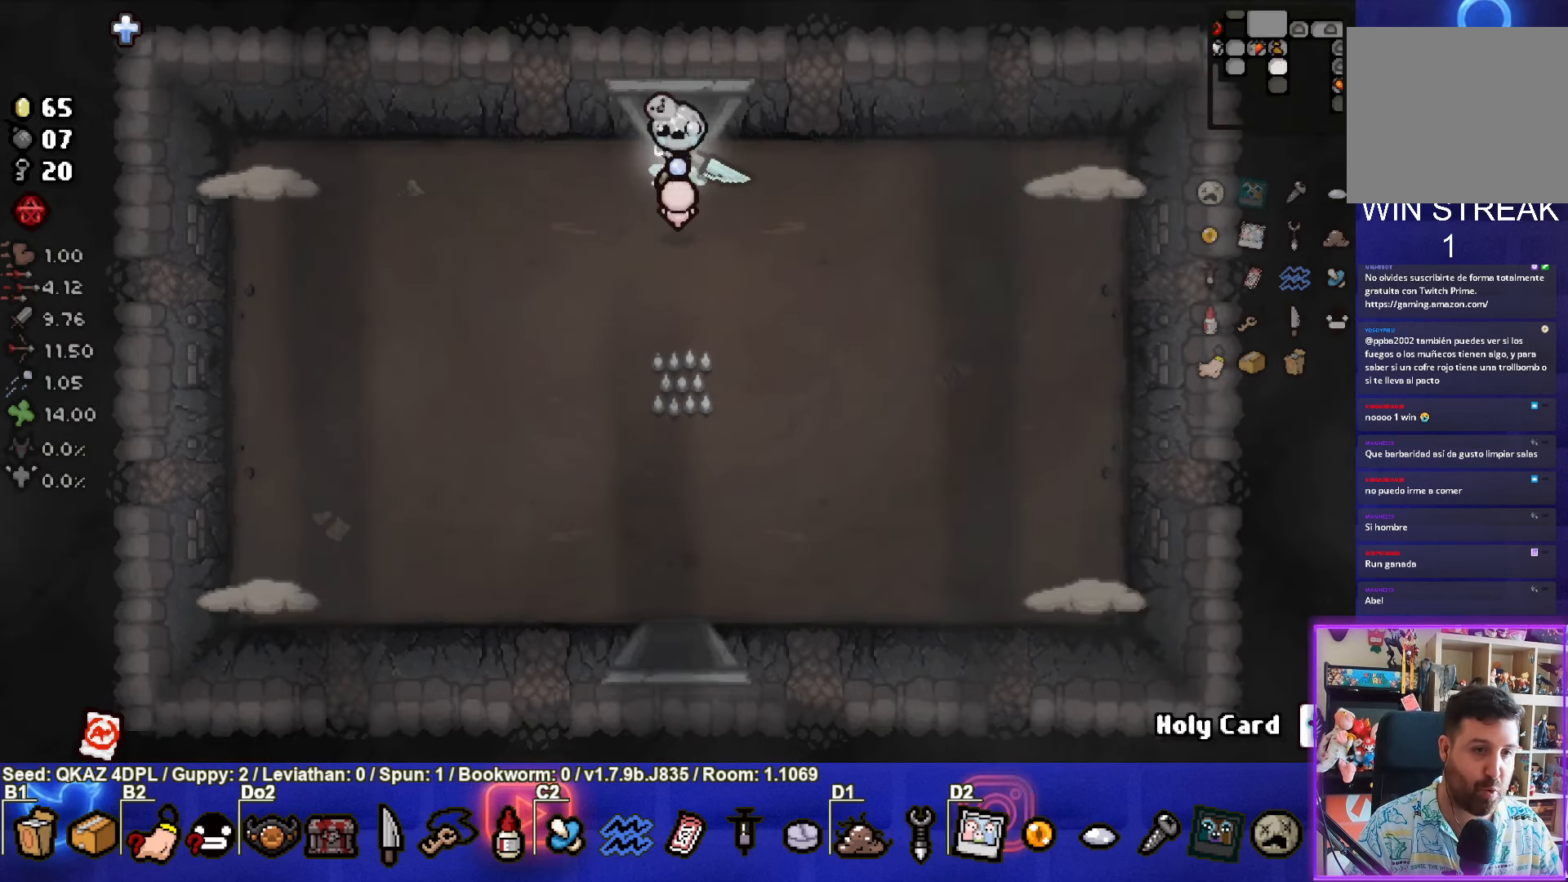
{"buttons": ["SQUARE"], "left_stick": "left", "events": [[283, "left_stick", "left"], [333, "SQUARE", "down"], [383, "CROSS", "up"]]}
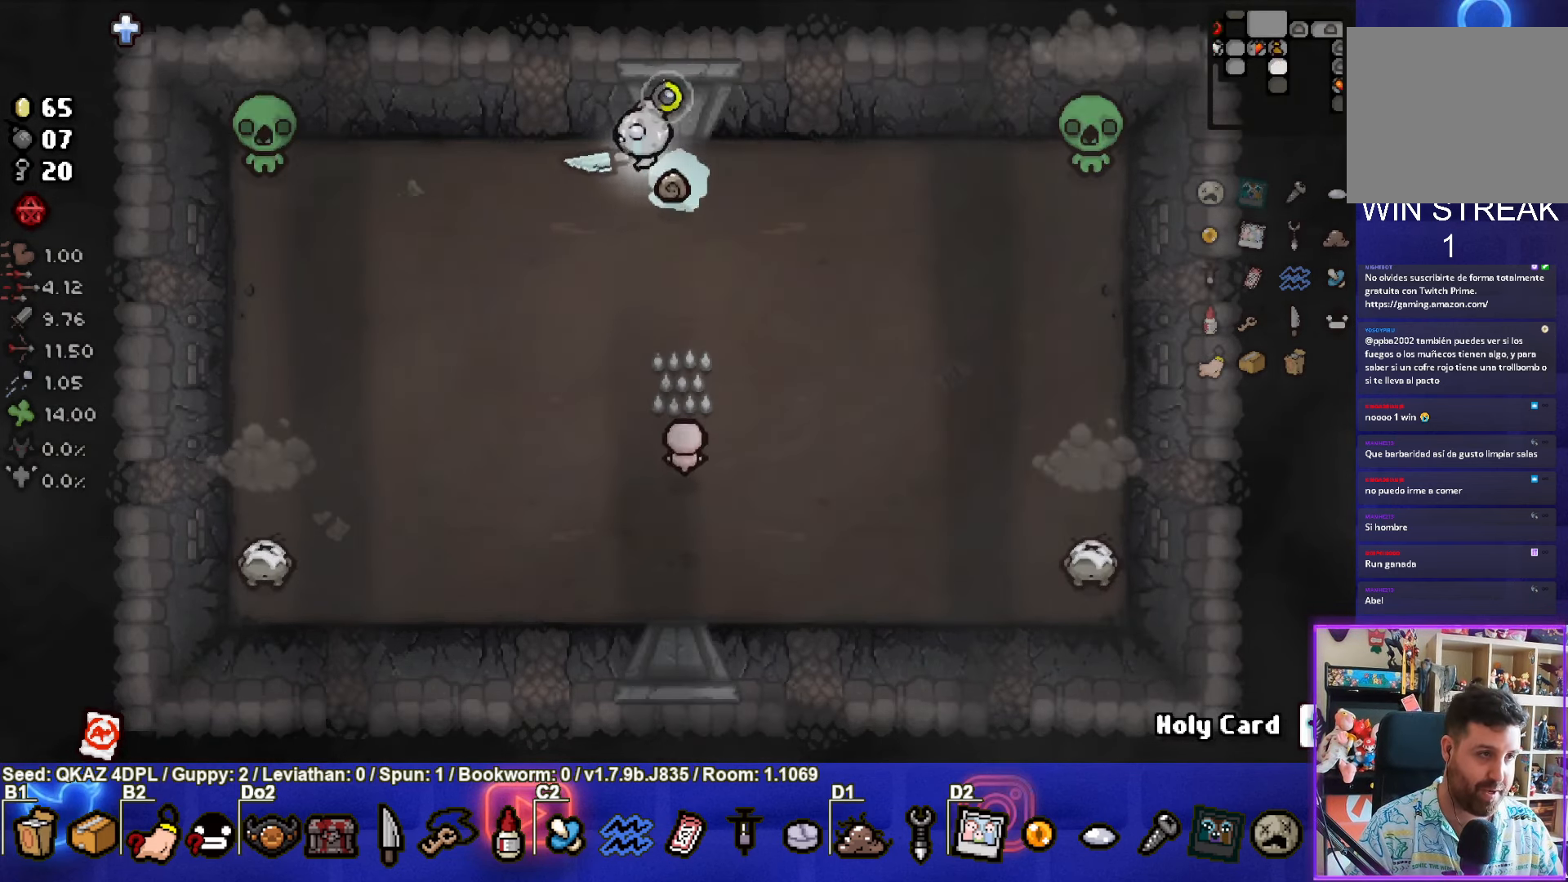
{"buttons": [], "left_stick": "right", "events": [[83, "SQUARE", "up"], [233, "left_stick", "right"]]}
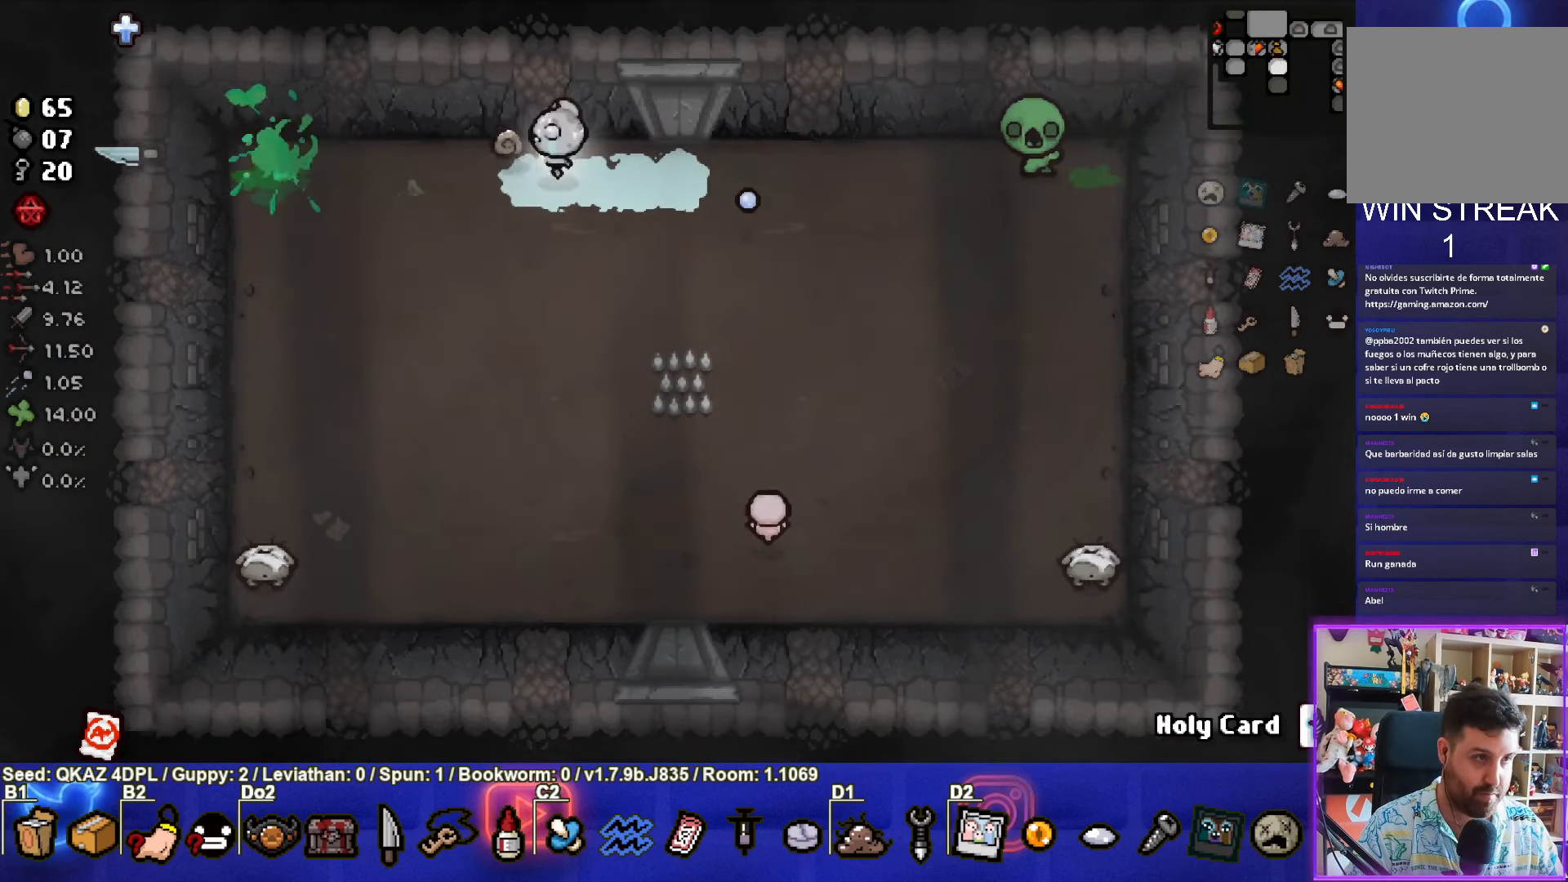
{"buttons": ["CIRCLE"], "left_stick": "right", "events": [[50, "left_stick", "center"], [117, "CIRCLE", "down"], [167, "left_stick", "left"], [350, "left_stick", "right"]]}
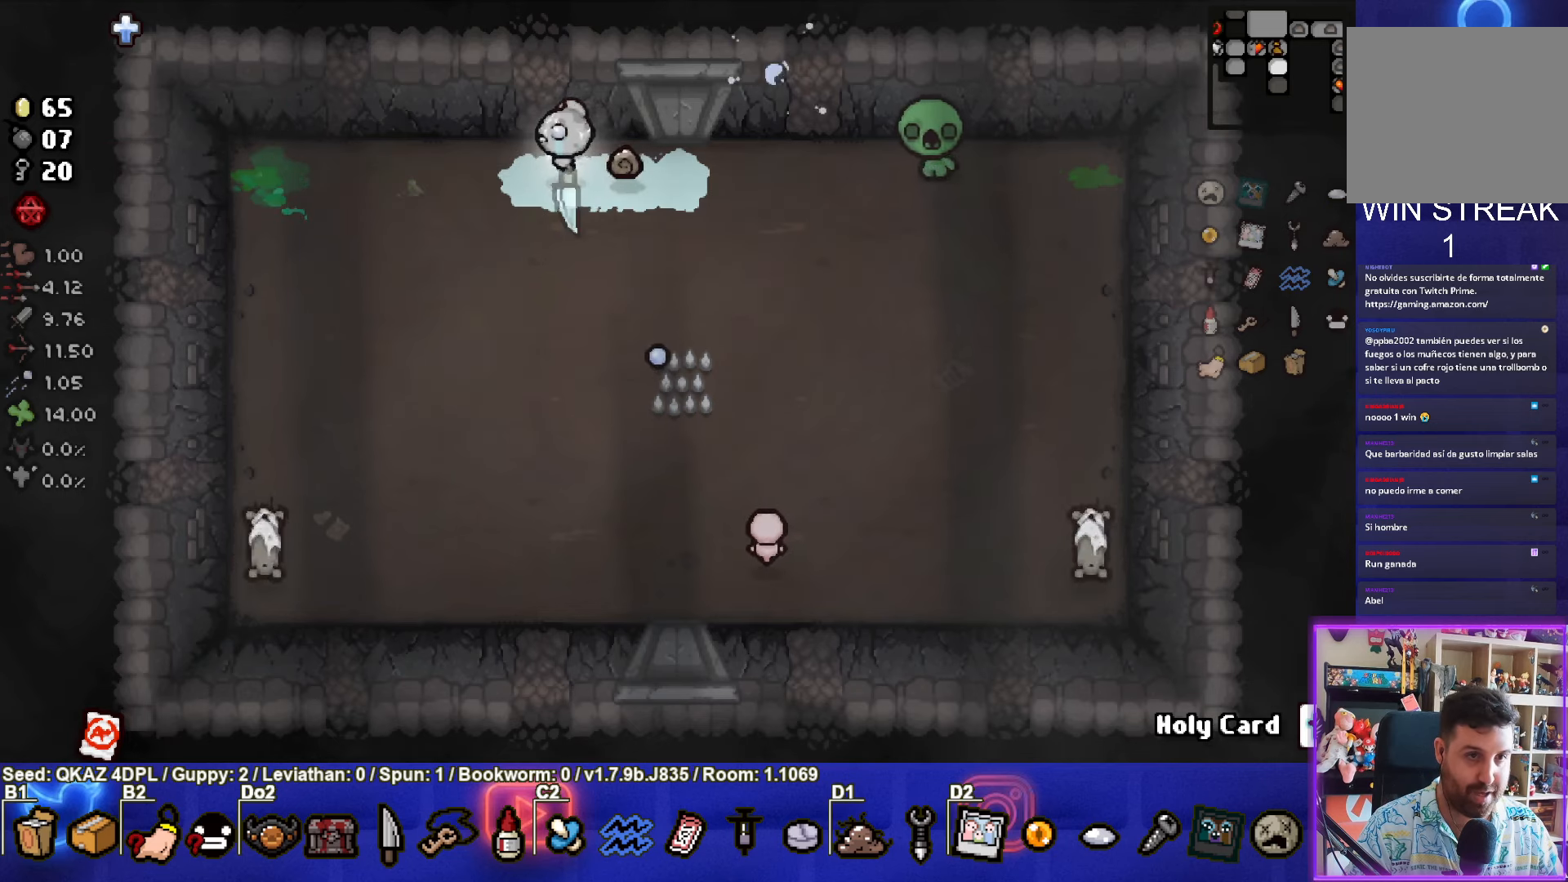
{"buttons": [], "left_stick": "left", "events": [[217, "CIRCLE", "up"], [384, "left_stick", "left"]]}
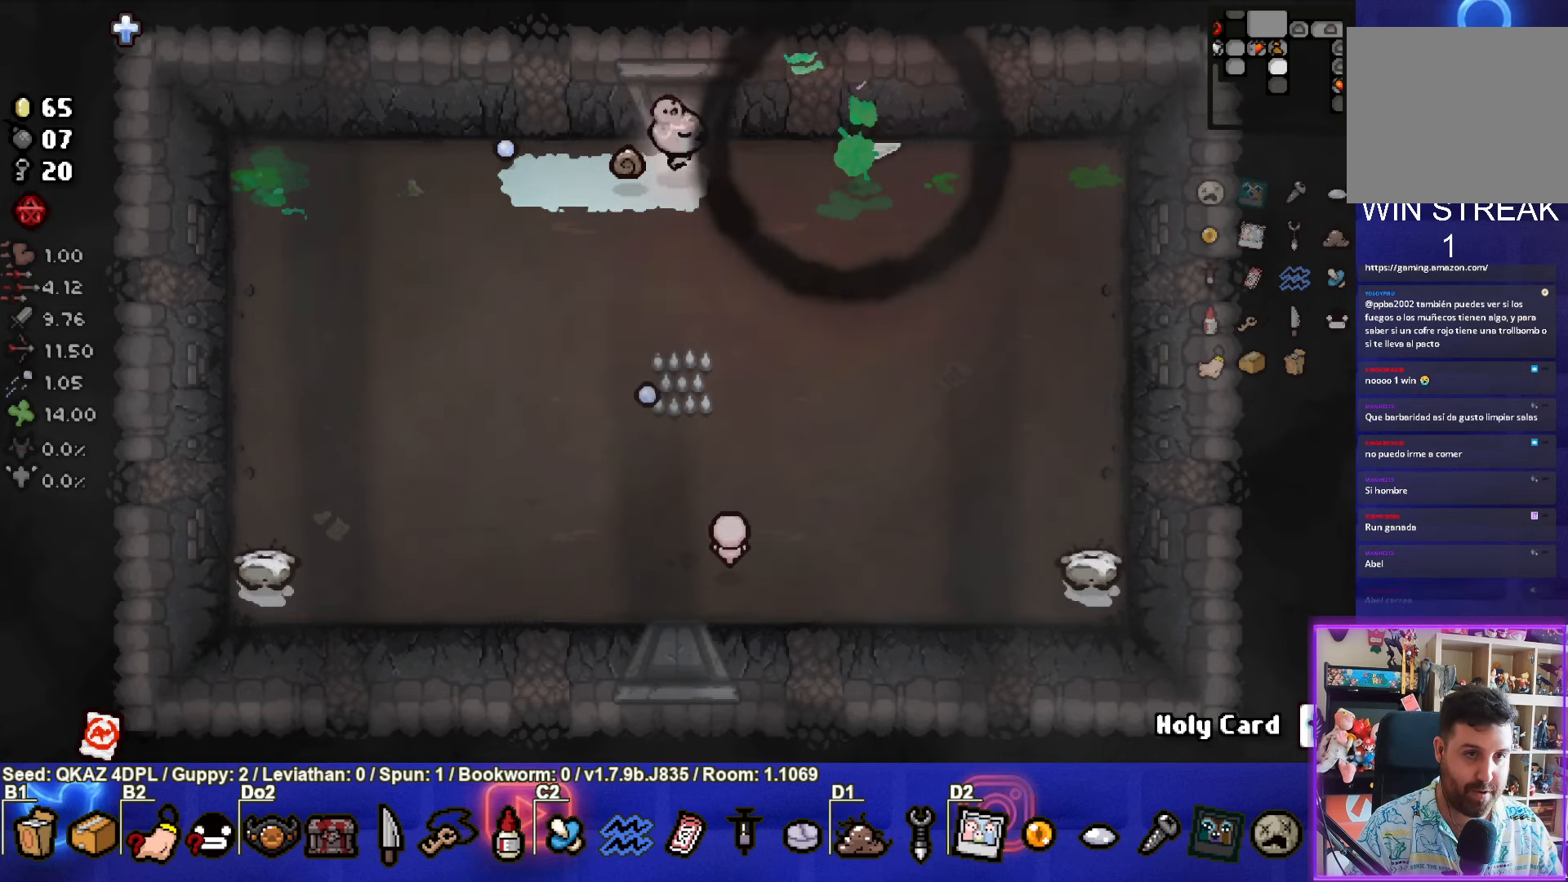
{"buttons": ["CIRCLE"], "left_stick": "down-right", "events": [[84, "left_stick", "down-left"], [150, "CIRCLE", "down"], [184, "left_stick", "down"], [400, "left_stick", "down-right"]]}
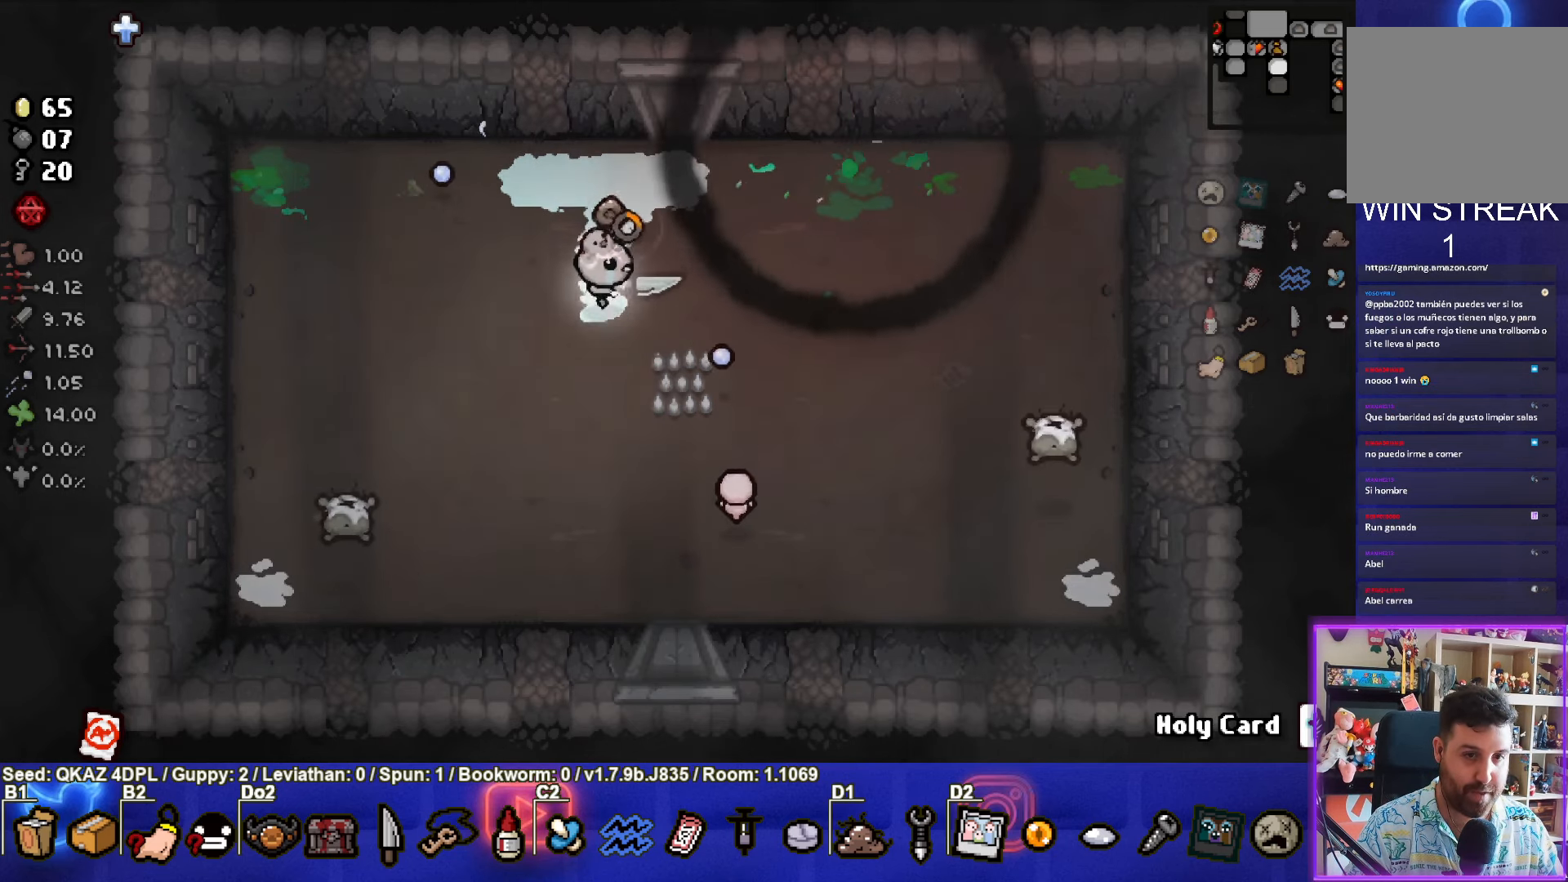
{"buttons": [], "left_stick": "left", "events": [[334, "CIRCLE", "up"], [417, "left_stick", "center"], [484, "left_stick", "left"]]}
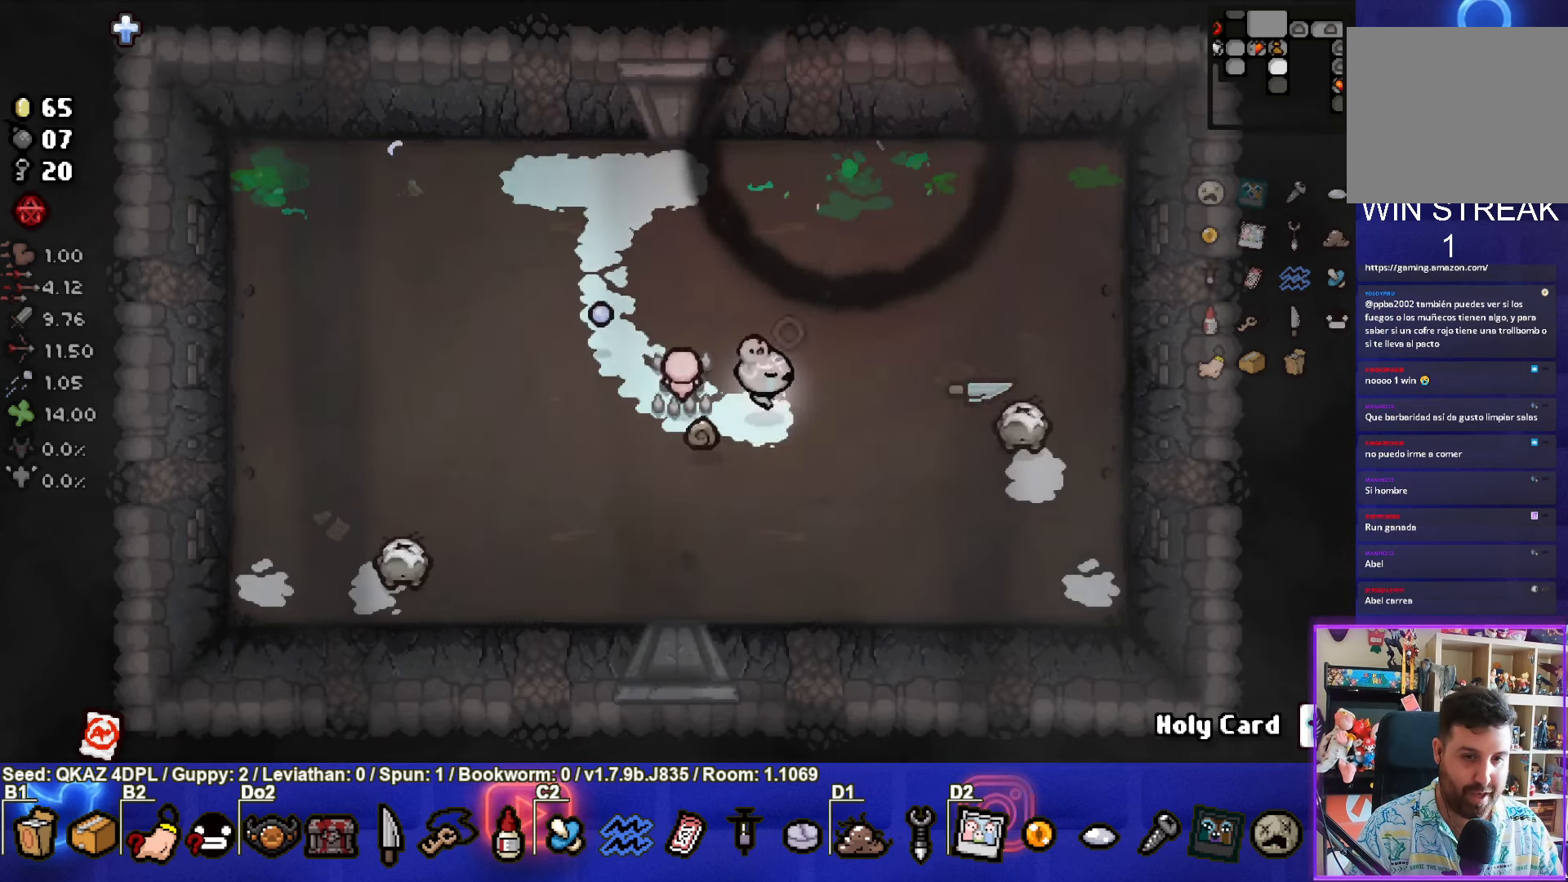
{"buttons": [], "left_stick": "left", "events": []}
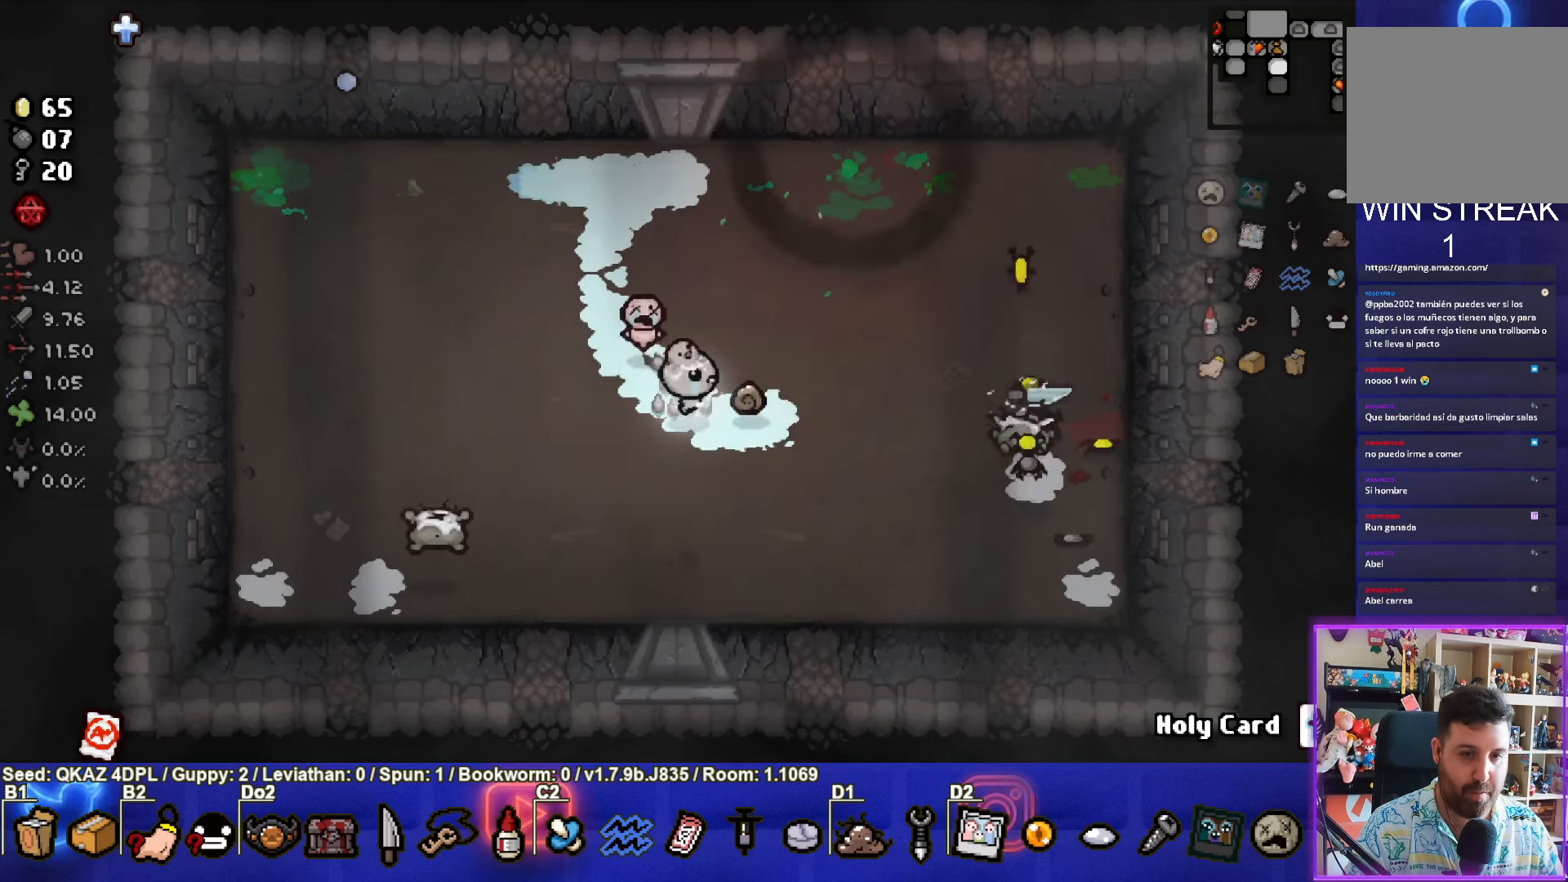
{"buttons": ["CROSS"], "left_stick": "up-left", "events": [[50, "left_stick", "up"], [300, "CROSS", "down"], [384, "left_stick", "up-left"]]}
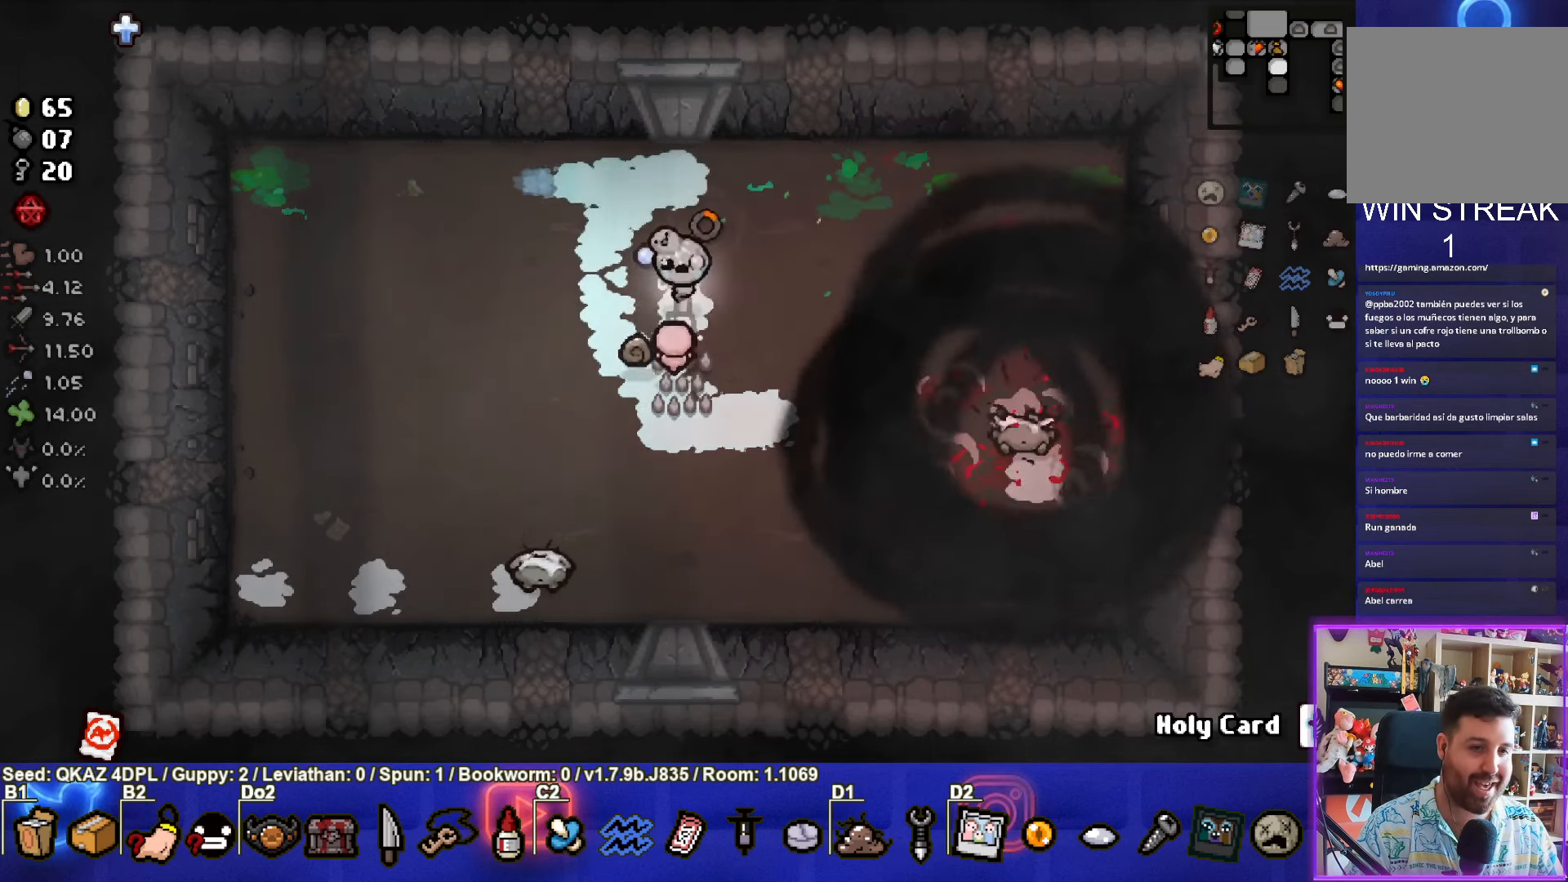
{"buttons": ["CROSS"], "left_stick": "center", "events": [[17, "CROSS", "up"], [250, "CROSS", "down"], [300, "left_stick", "center"]]}
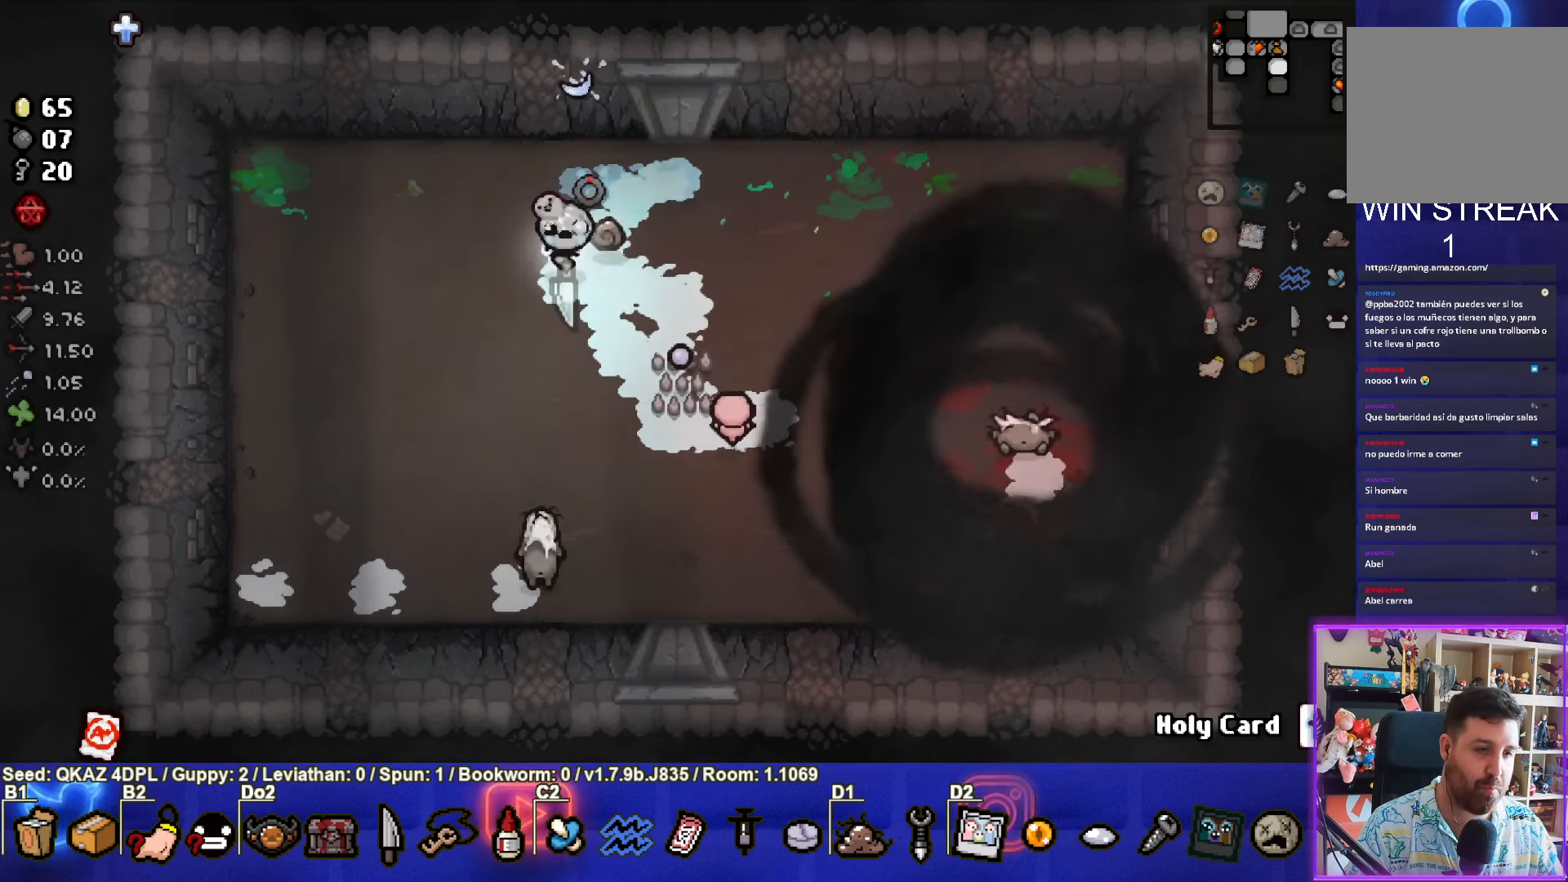
{"buttons": [], "left_stick": "down-left", "events": [[184, "left_stick", "up-right"], [300, "left_stick", "center"], [334, "CROSS", "up"], [384, "left_stick", "down-left"]]}
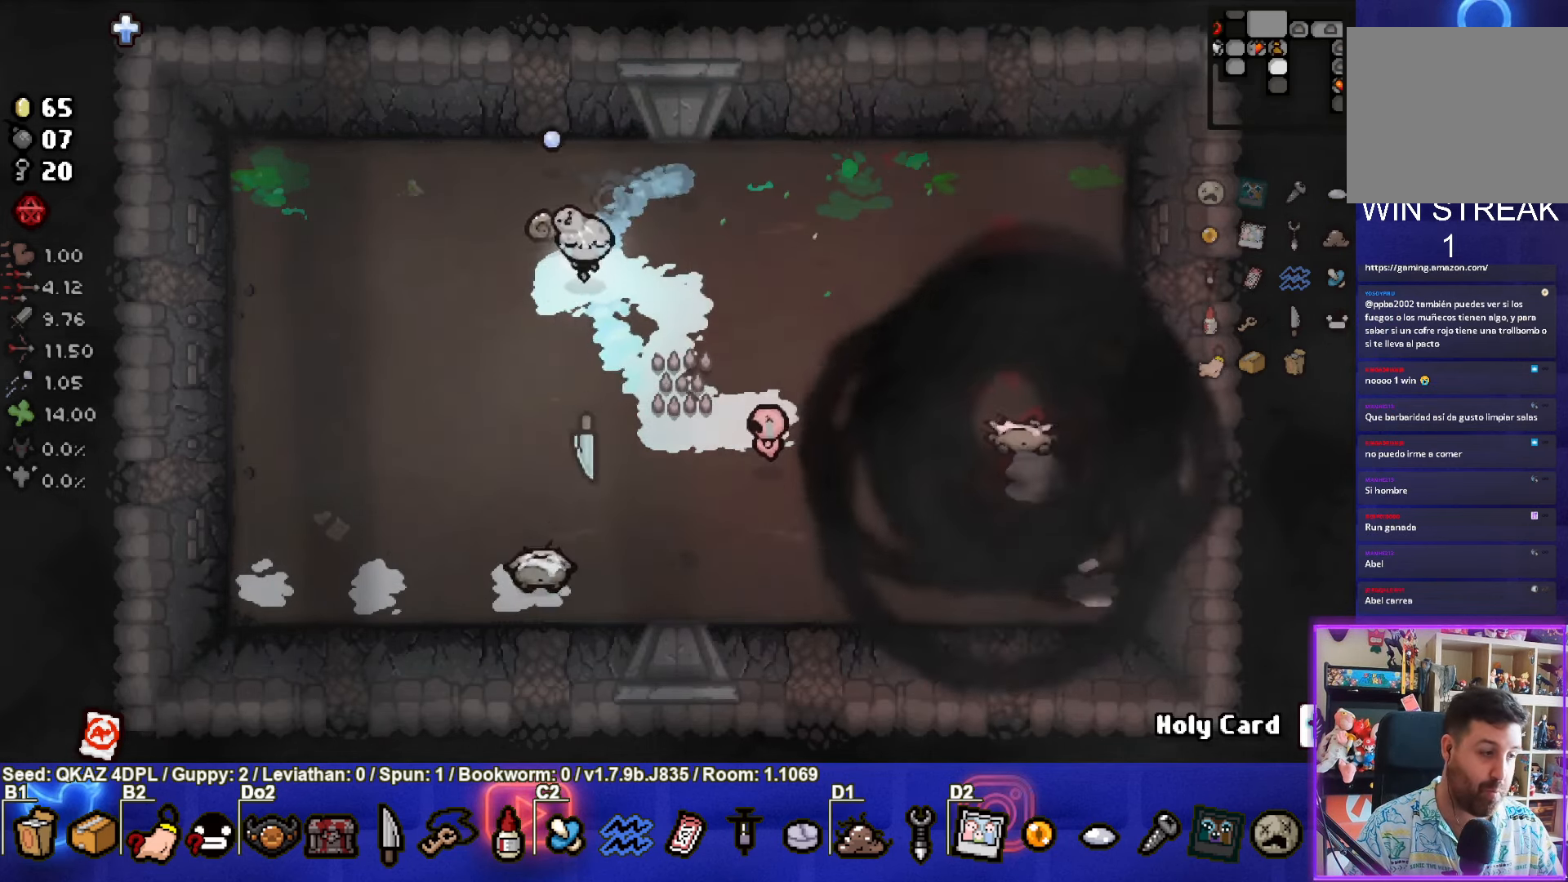
{"buttons": [], "left_stick": "up-left", "events": [[100, "left_stick", "up-left"]]}
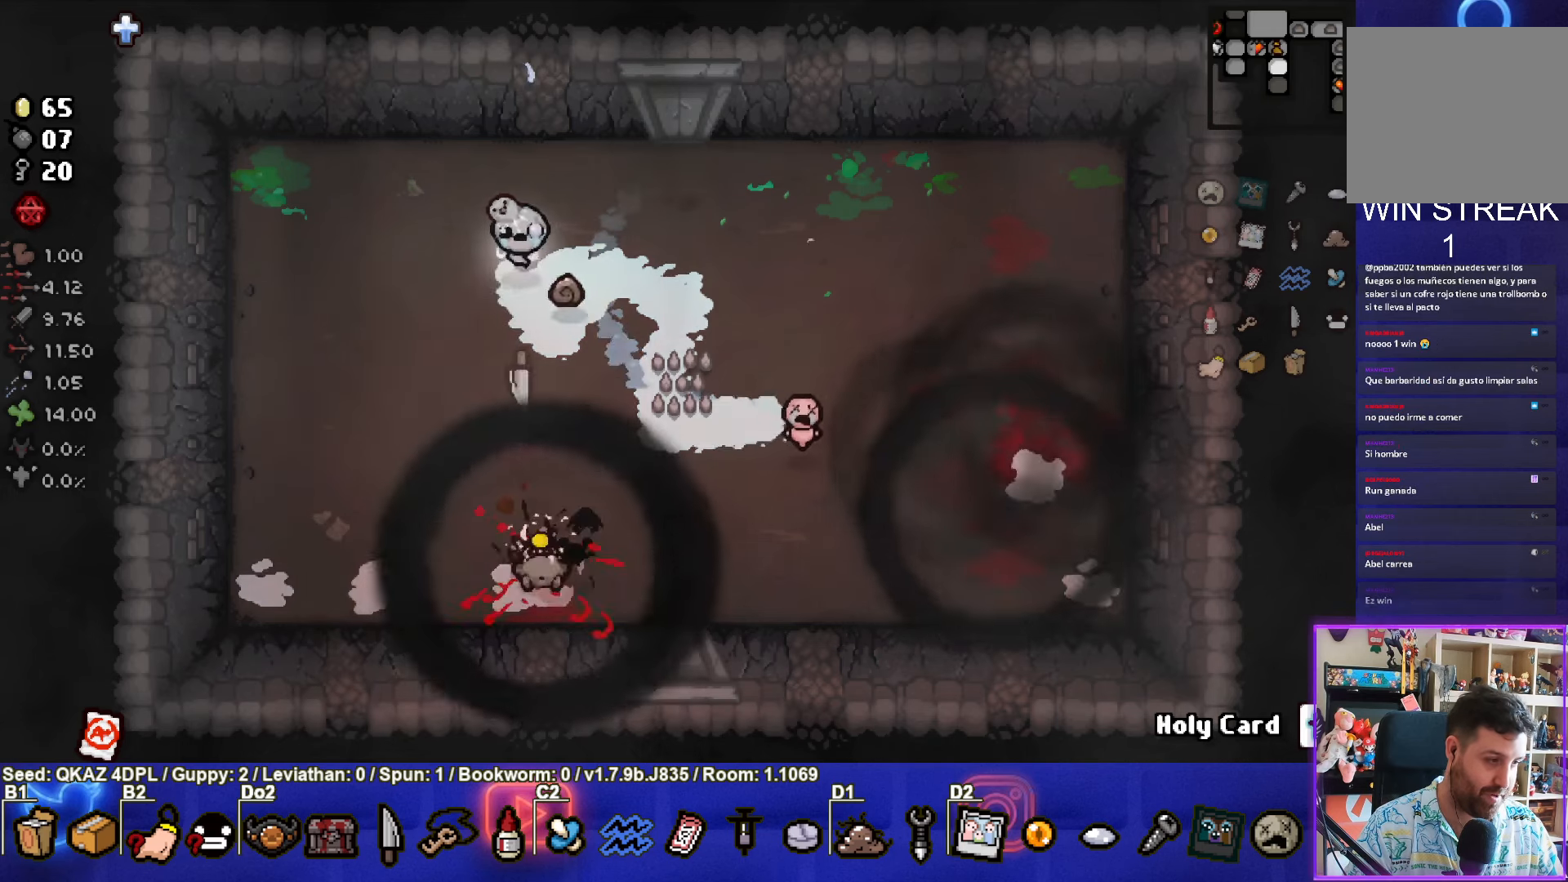
{"buttons": [], "left_stick": "left", "events": [[133, "CROSS", "down"], [383, "left_stick", "left"], [433, "CROSS", "up"]]}
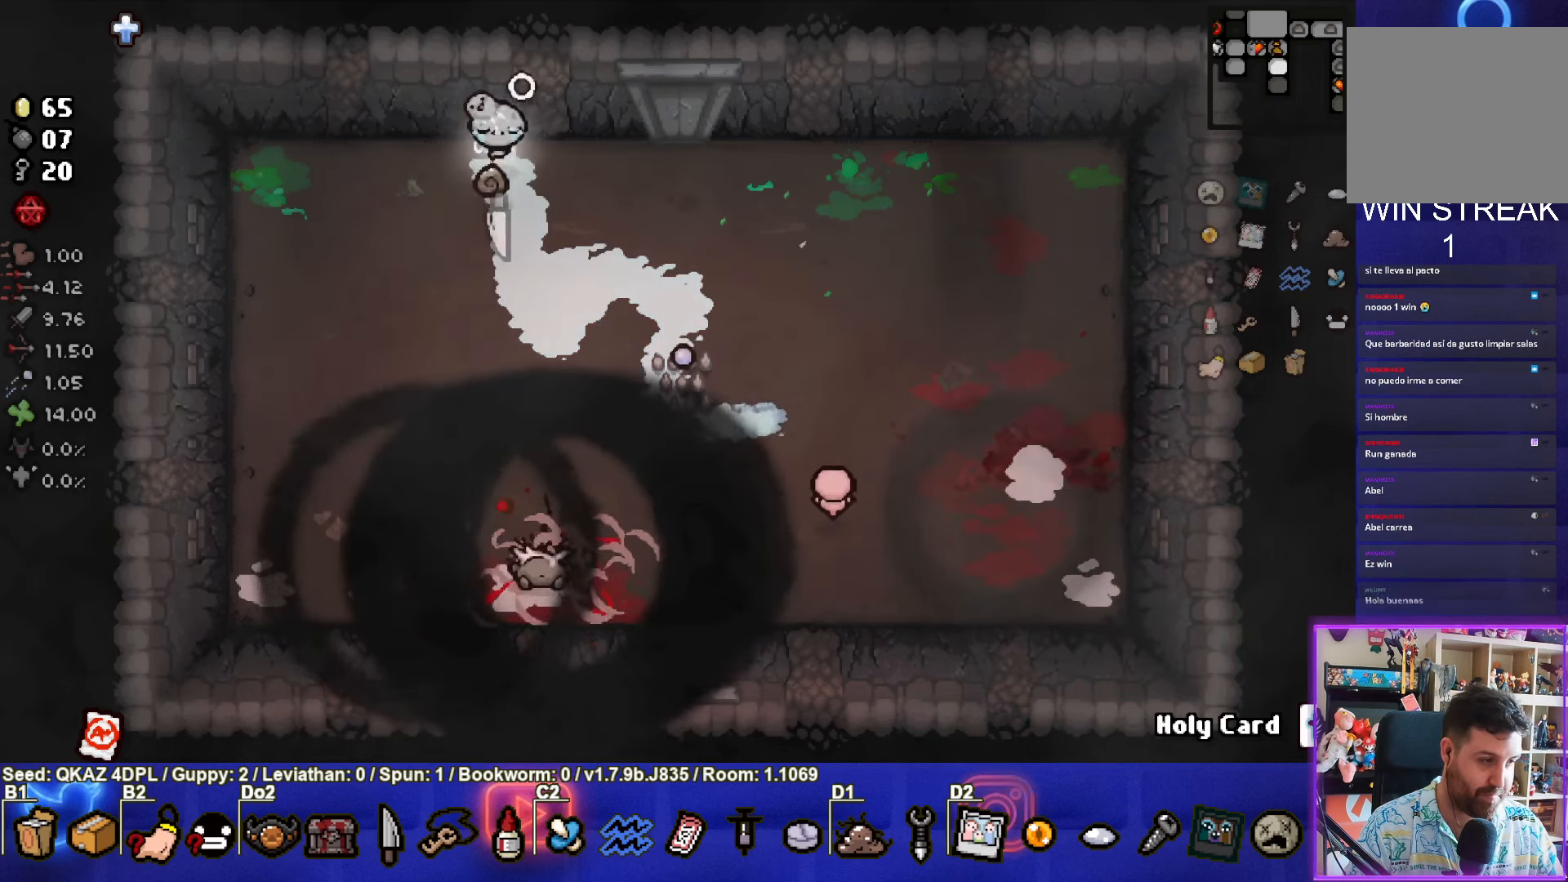
{"buttons": [], "left_stick": "center", "events": [[350, "left_stick", "center"]]}
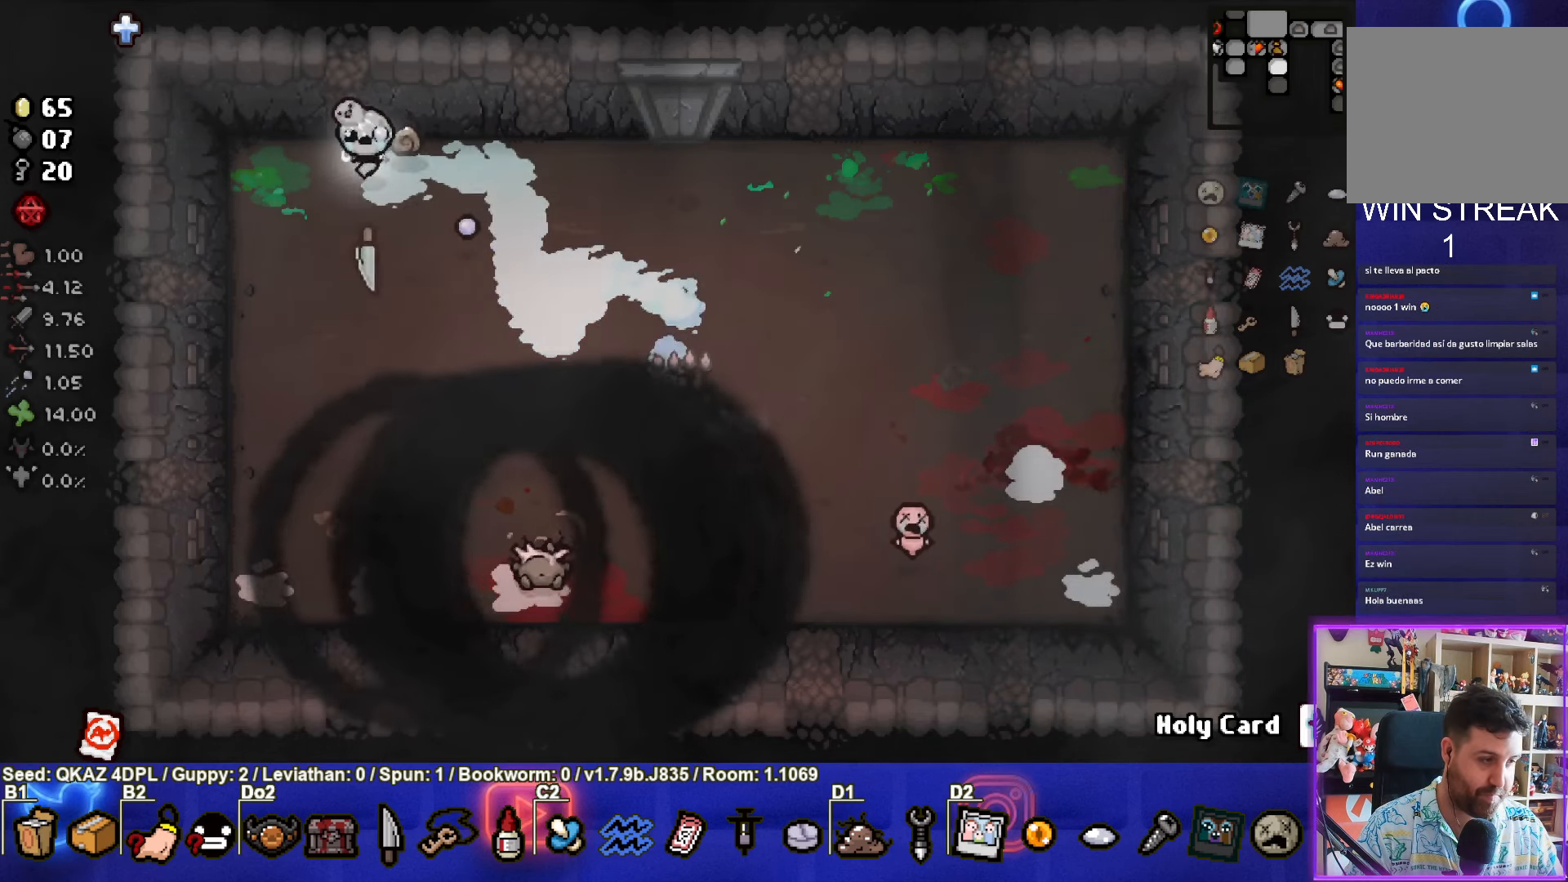
{"buttons": [], "left_stick": "up-left", "events": [[16, "left_stick", "down-right"], [200, "left_stick", "center"], [416, "left_stick", "up-left"]]}
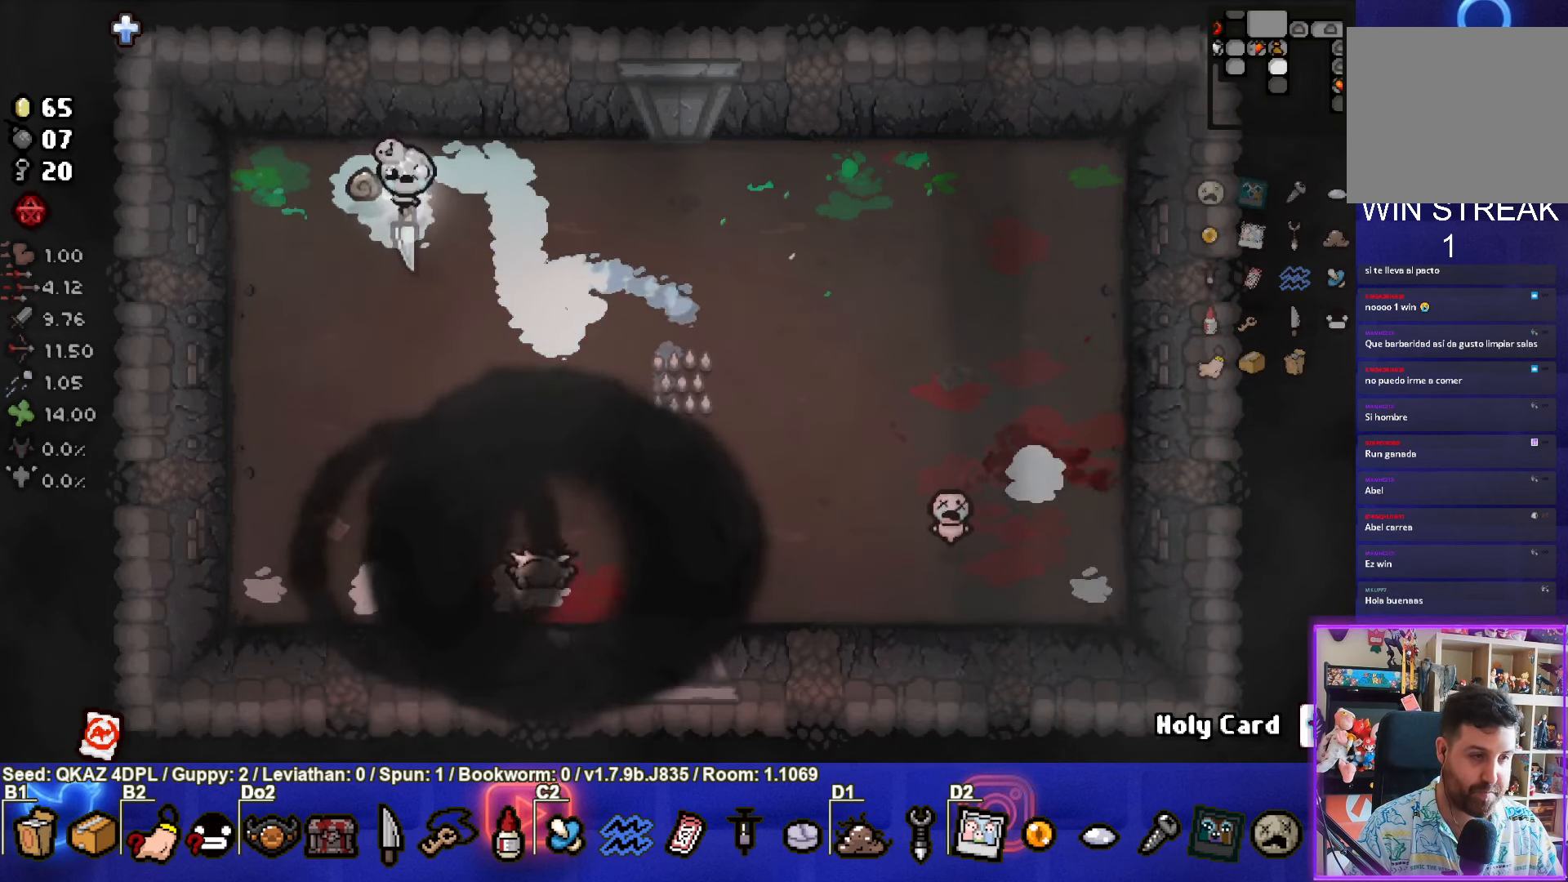
{"buttons": [], "left_stick": "center", "events": [[33, "left_stick", "center"]]}
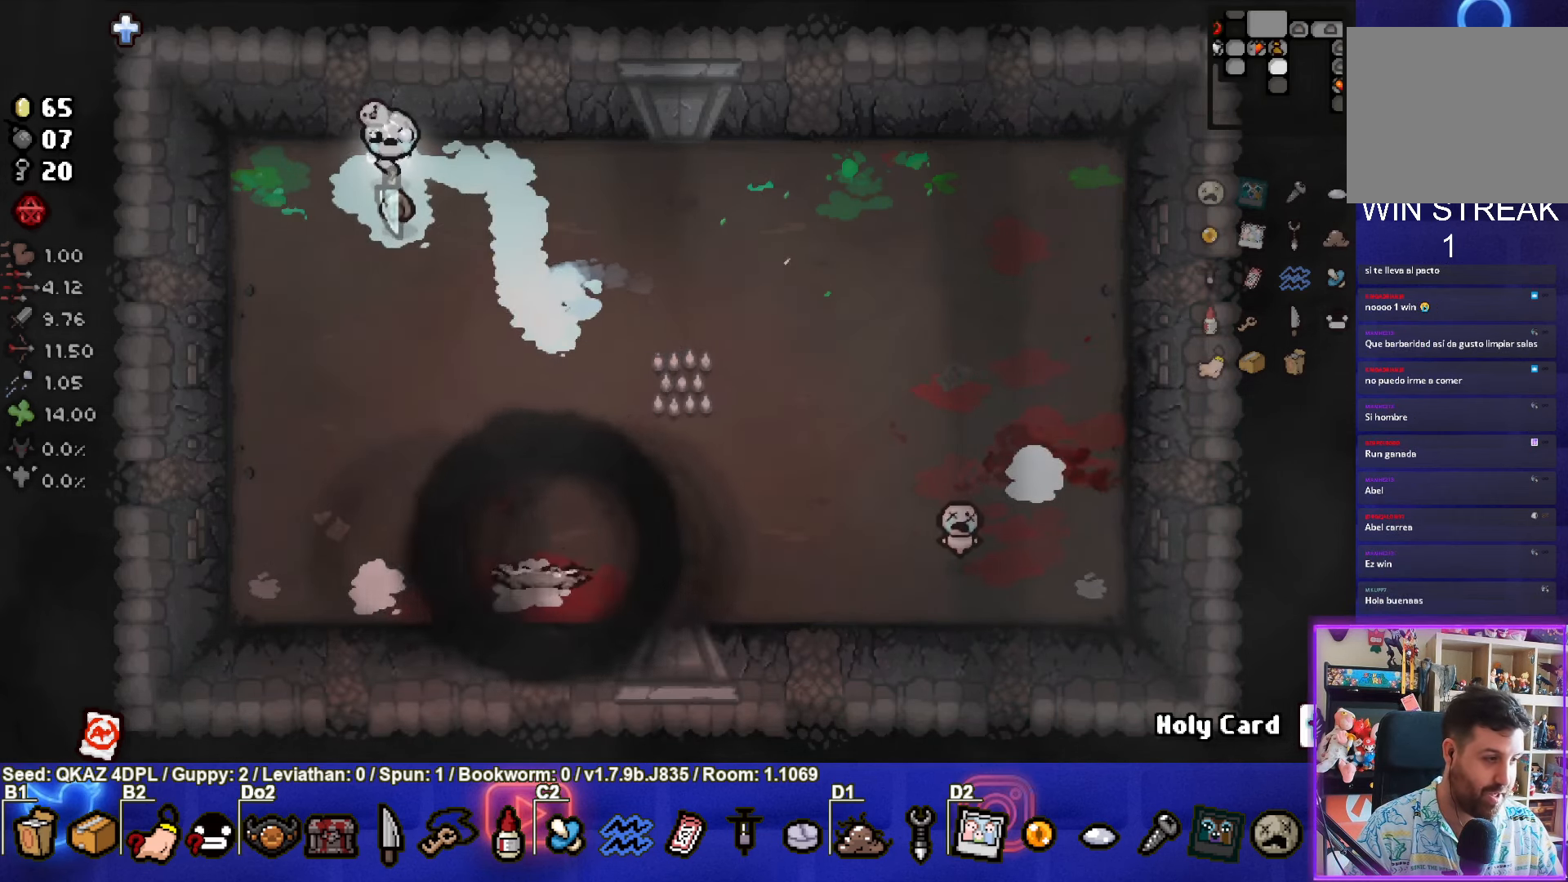
{"buttons": [], "left_stick": "down-right", "events": [[200, "left_stick", "down-right"]]}
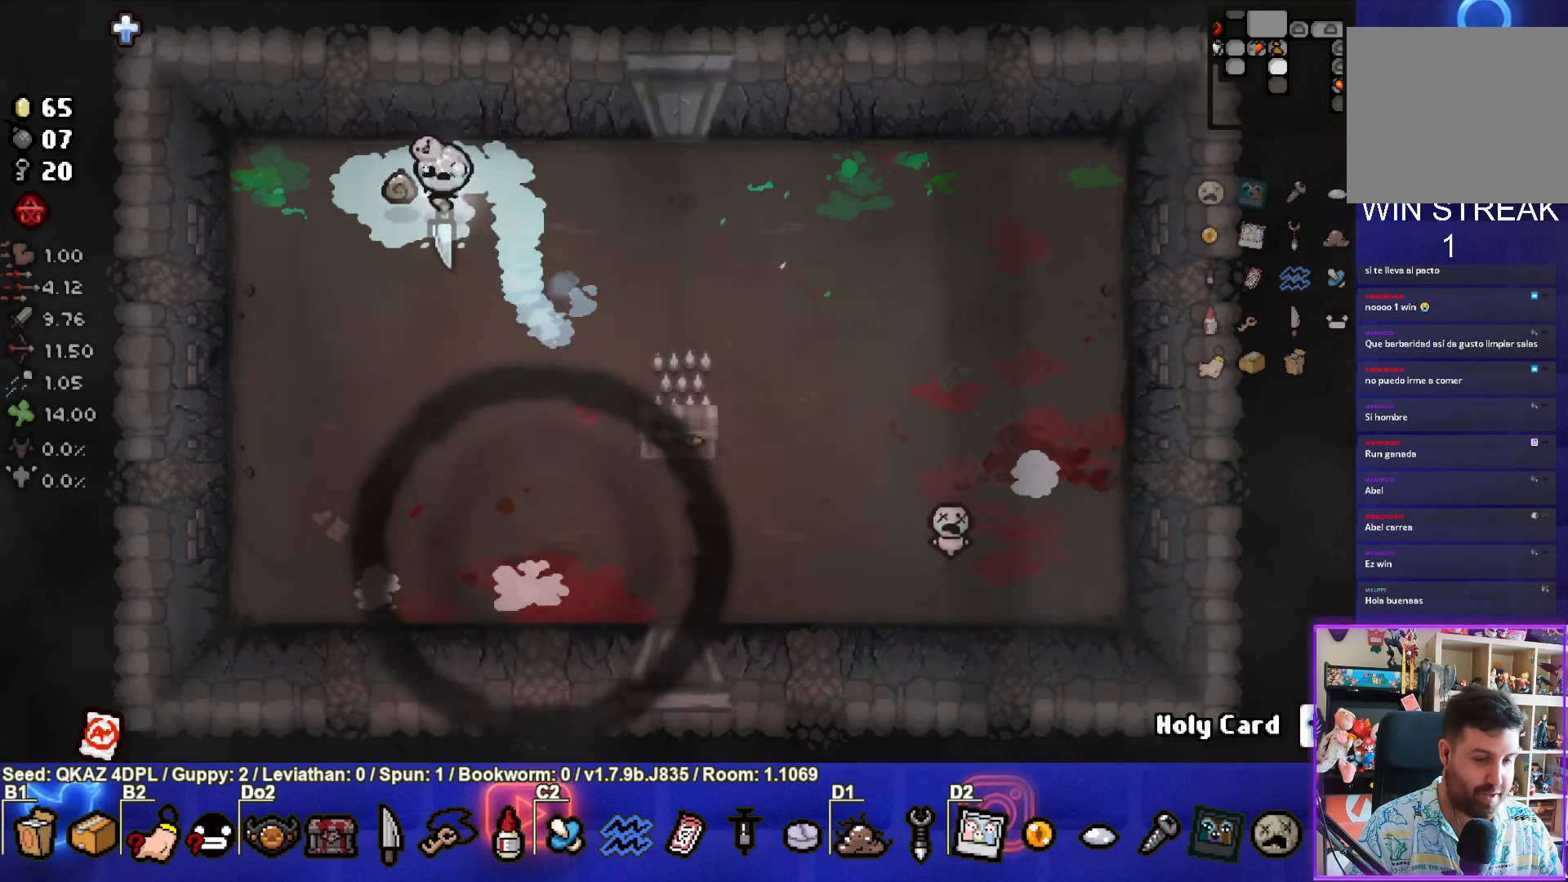
{"buttons": [], "left_stick": "down-right", "events": []}
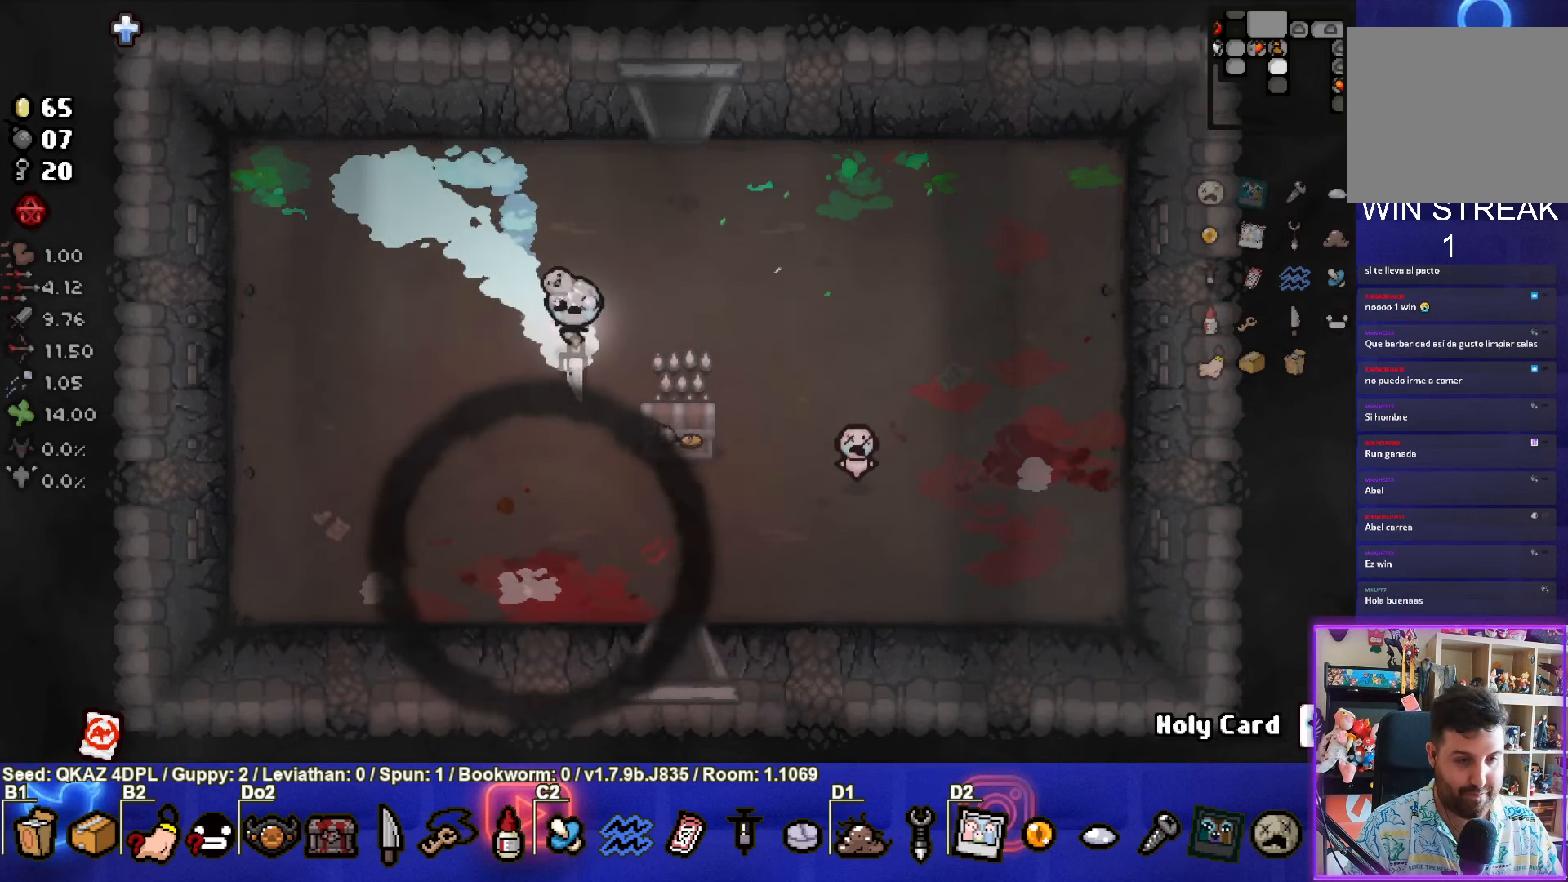
{"buttons": [], "left_stick": "down", "events": [[283, "left_stick", "down"]]}
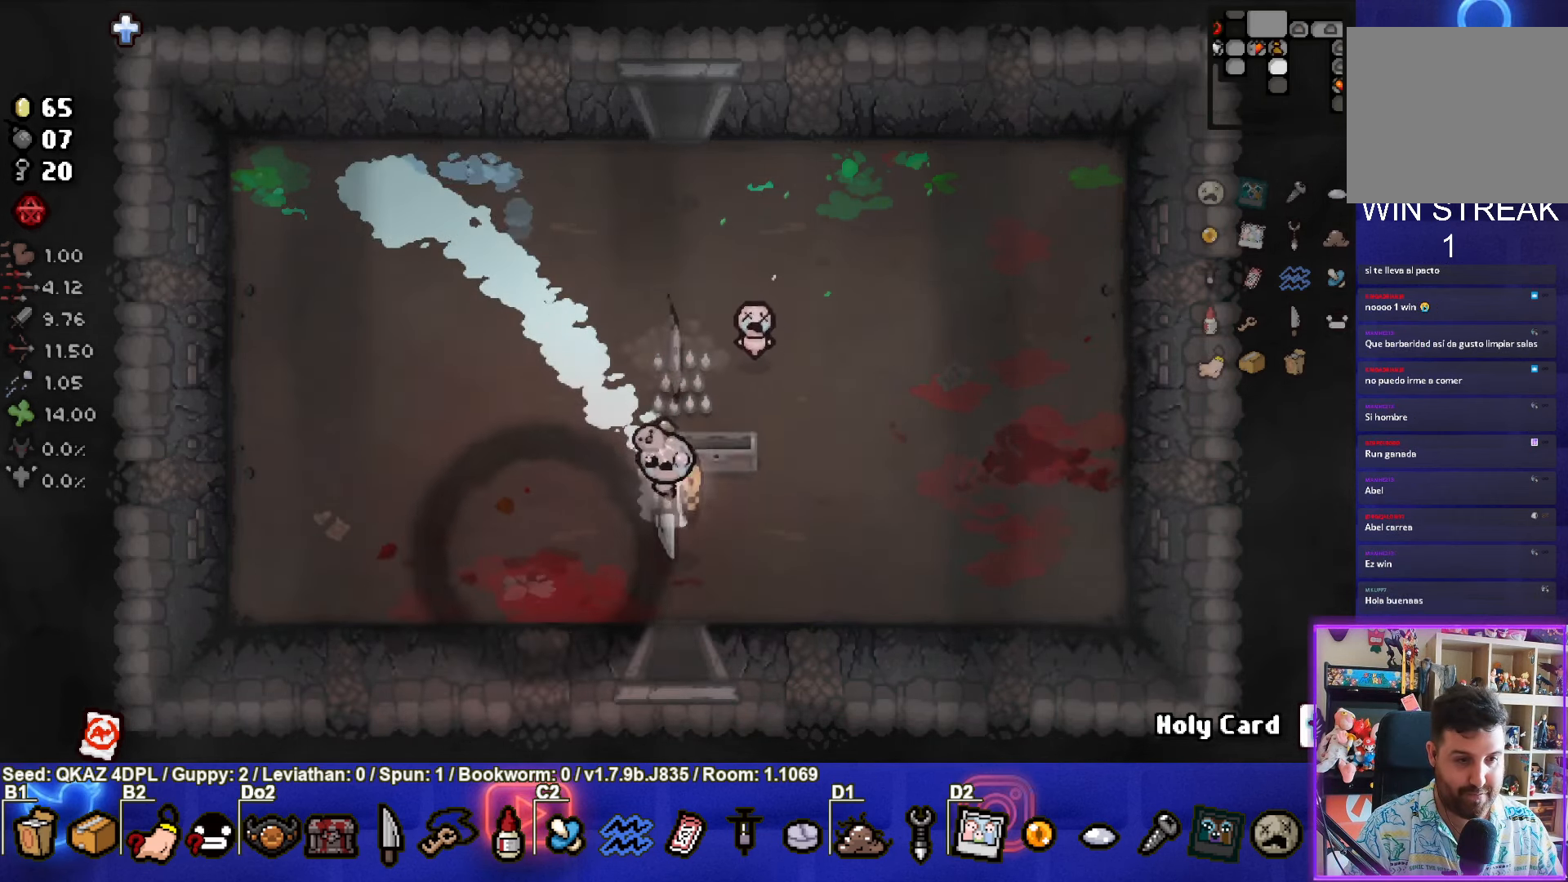
{"buttons": [], "left_stick": "center", "events": [[350, "left_stick", "center"]]}
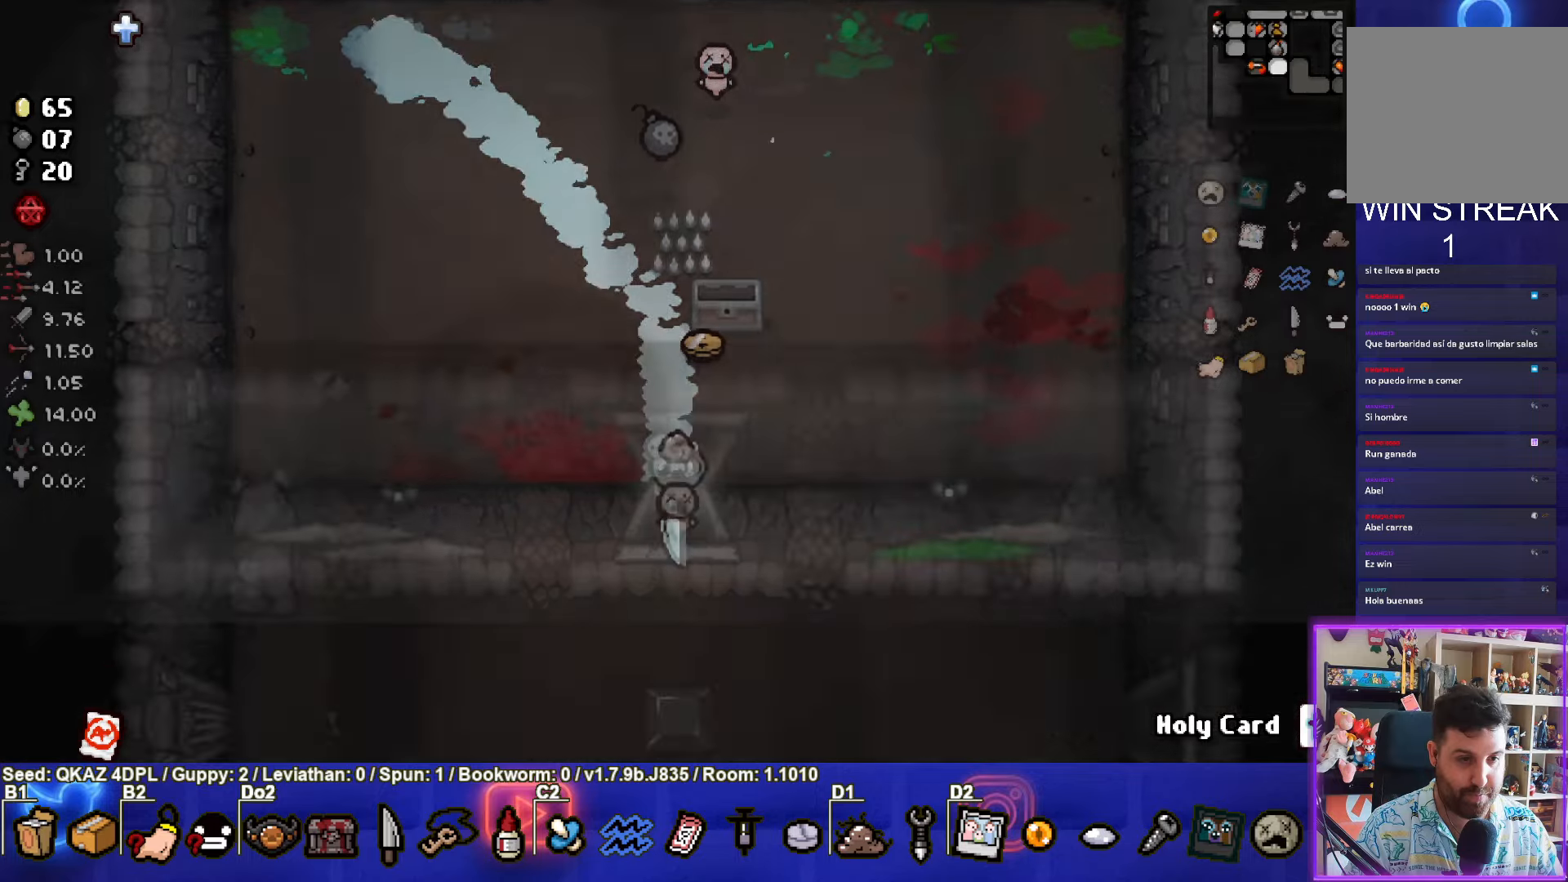
{"buttons": ["CIRCLE"], "left_stick": "down-right", "events": [[483, "CIRCLE", "down"], [483, "left_stick", "down-right"]]}
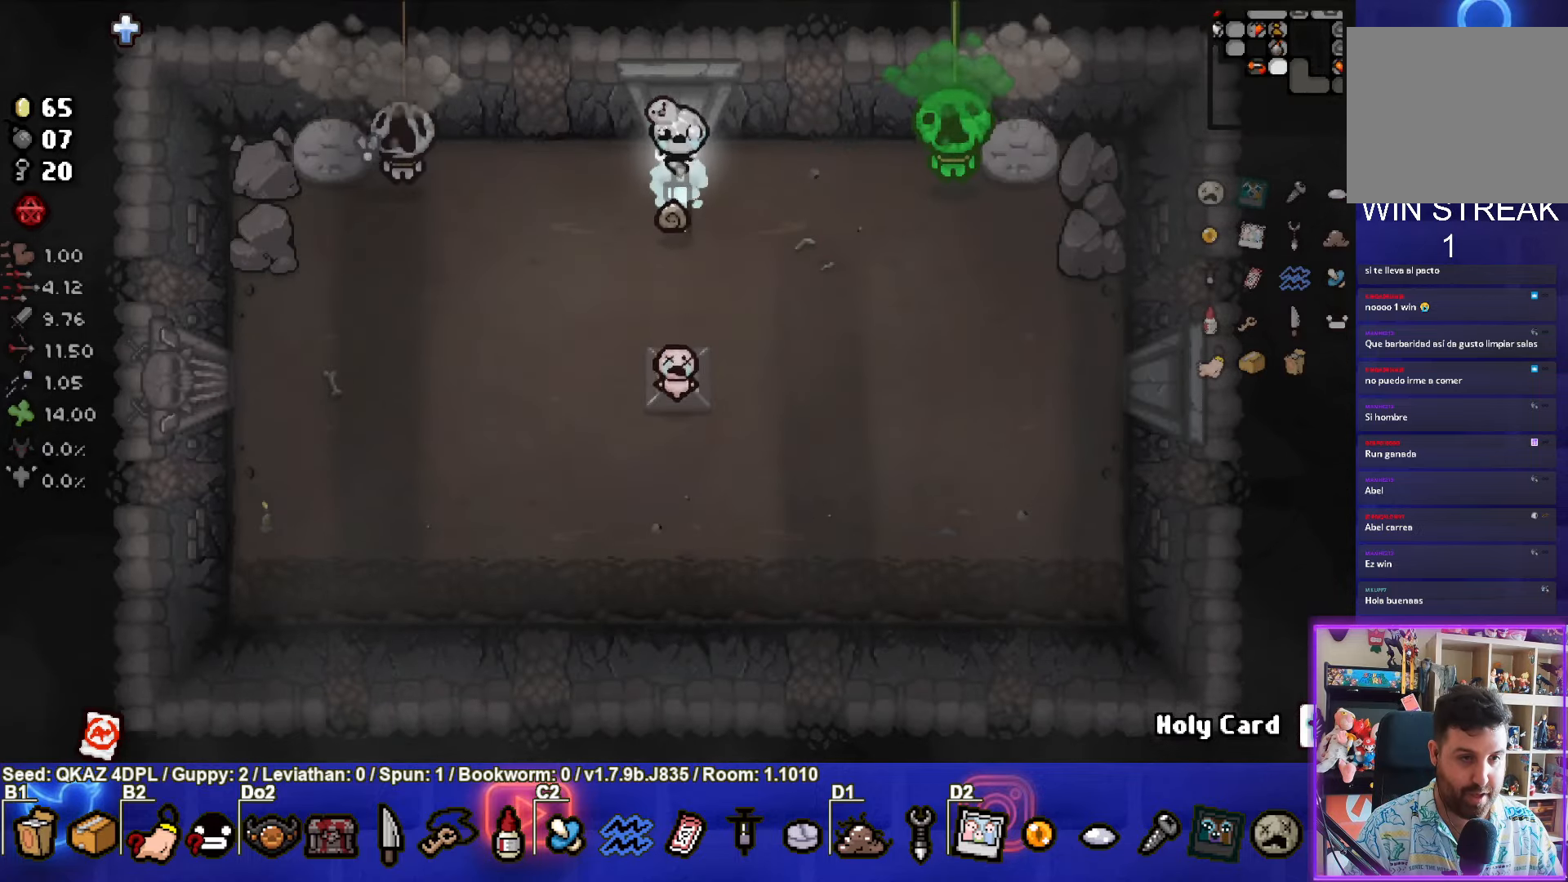
{"buttons": [], "left_stick": "left", "events": [[267, "CIRCLE", "up"], [267, "left_stick", "center"], [317, "left_stick", "left"]]}
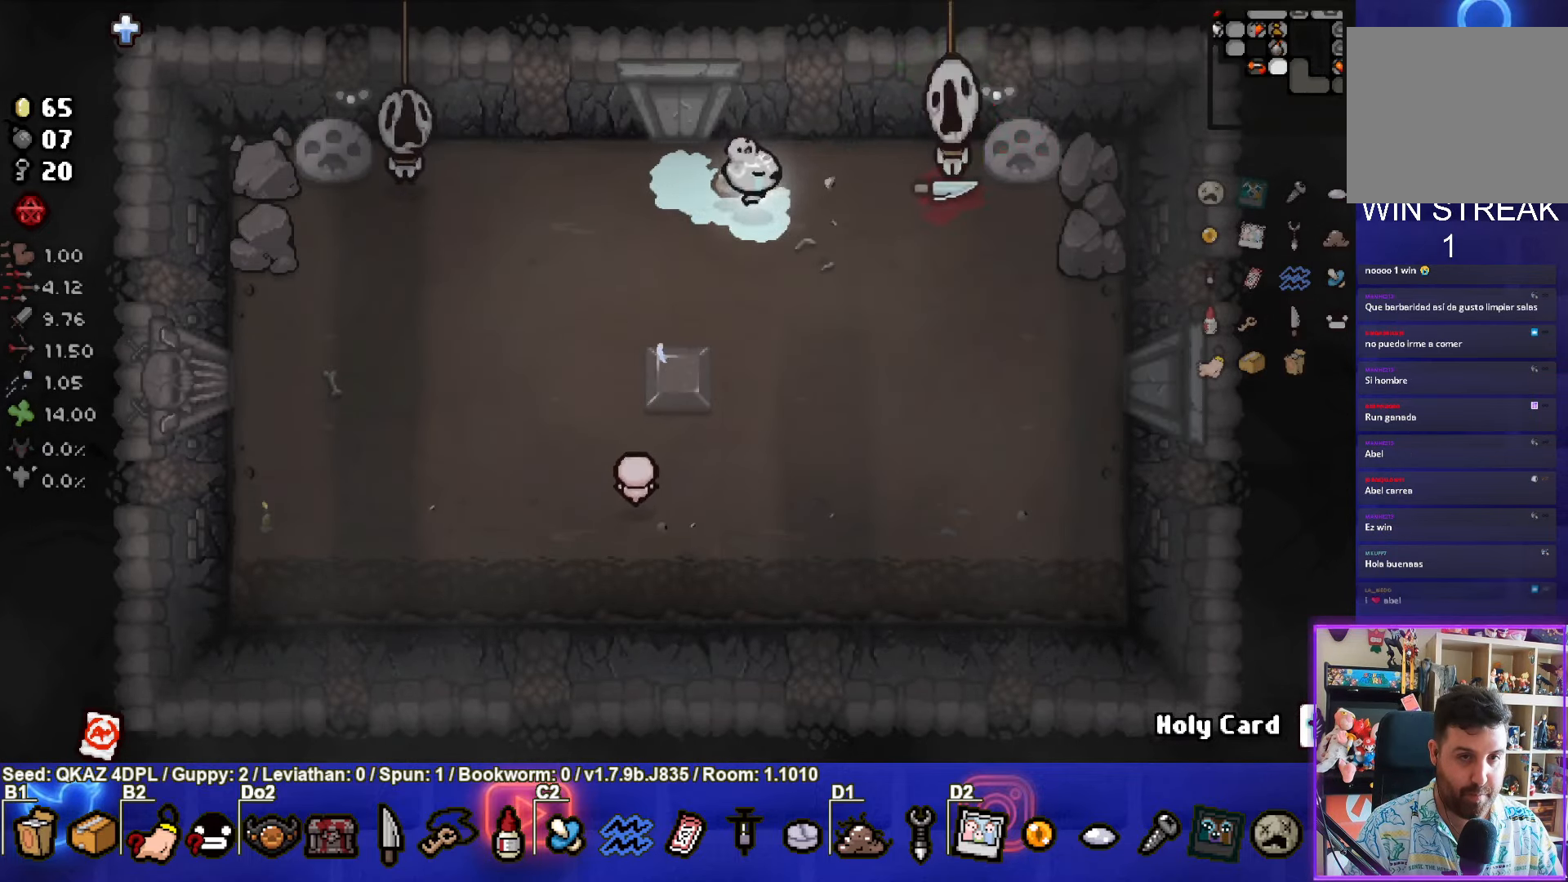
{"buttons": ["TRIANGLE"], "left_stick": "down-left", "events": [[100, "left_stick", "down-left"], [317, "TRIANGLE", "down"]]}